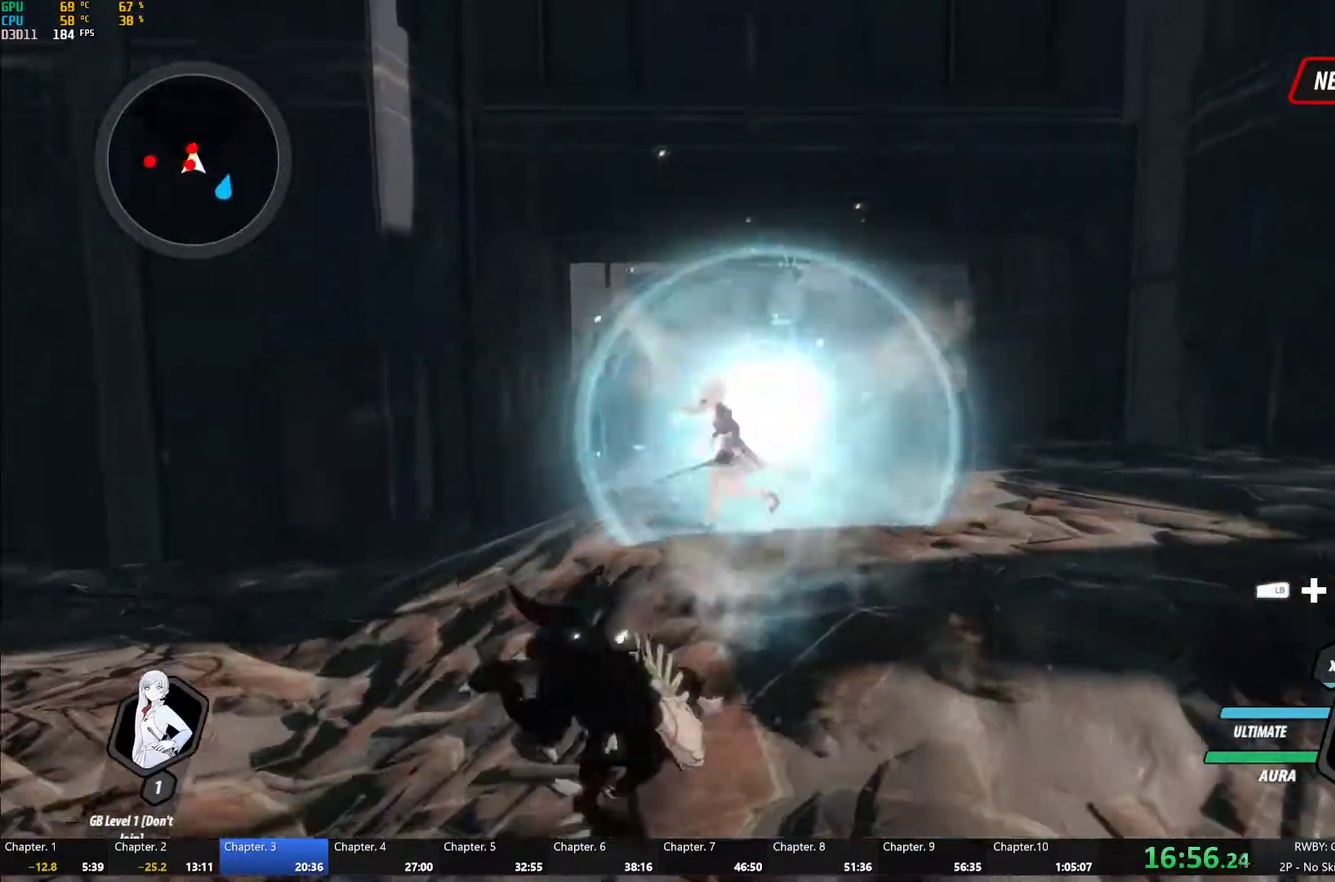
Gameplay with a controller (Xbox layout); each line is a JSON object with the inputs held at the frame after it. "events" lists button and stick changes between this image and that frame as [ms after this image, input, new state], when the widget could be followed in between.
{"buttons": [], "left_stick": "center", "right_stick": "center", "events": [[17, "L1", "down"], [50, "Y", "down"], [150, "L1", "up"], [183, "left_stick", "down"], [317, "left_stick", "down-right"], [367, "B", "down"], [367, "Y", "up"], [367, "left_stick", "center"], [467, "B", "up"]]}
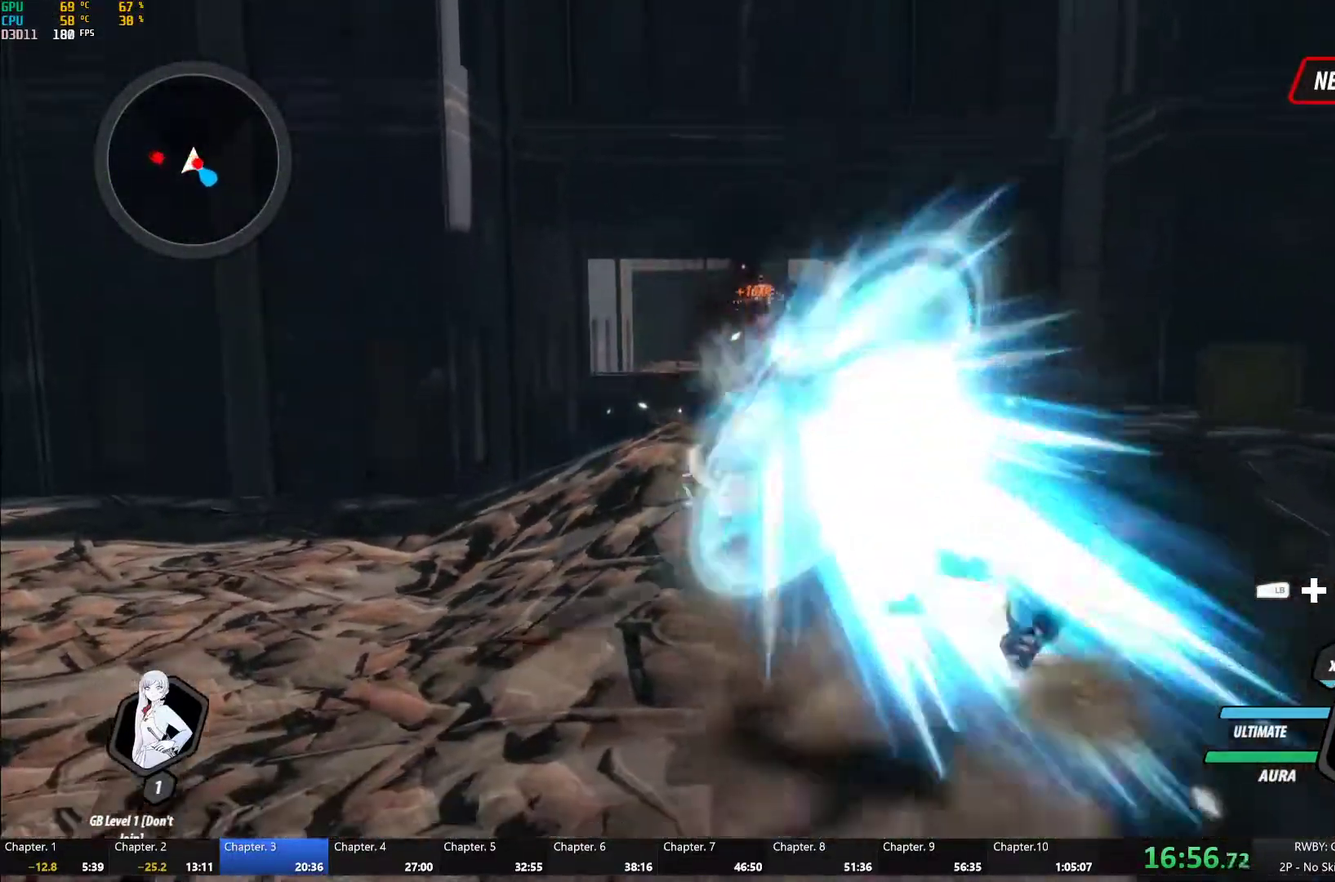
{"buttons": ["Y"], "left_stick": "center", "right_stick": "center", "events": [[133, "left_stick", "down-right"], [167, "L1", "down"], [217, "Y", "down"], [267, "L1", "up"], [267, "left_stick", "down"], [333, "left_stick", "center"]]}
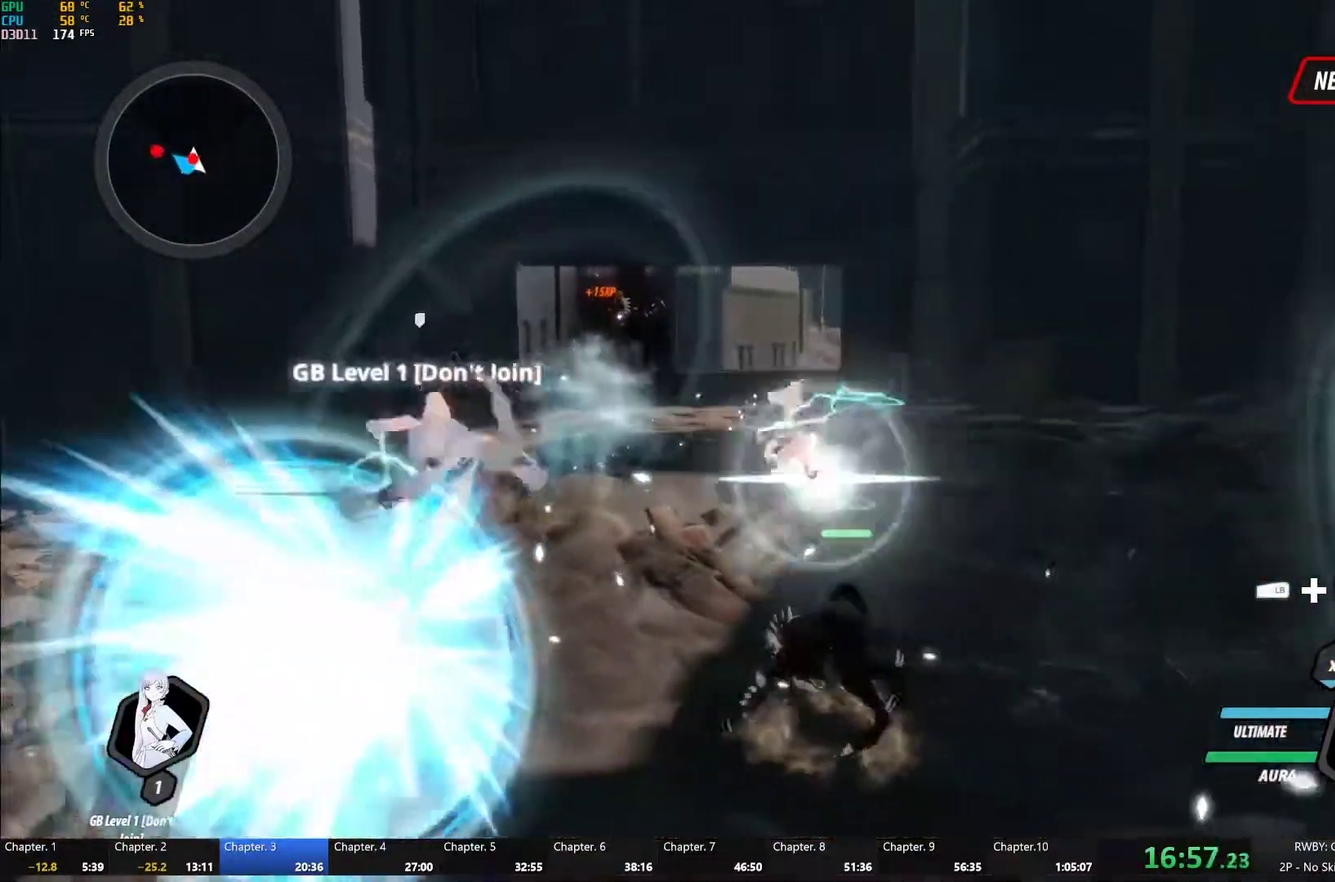
{"buttons": [], "left_stick": "center", "right_stick": "center", "events": [[283, "B", "down"], [283, "Y", "up"], [400, "B", "up"]]}
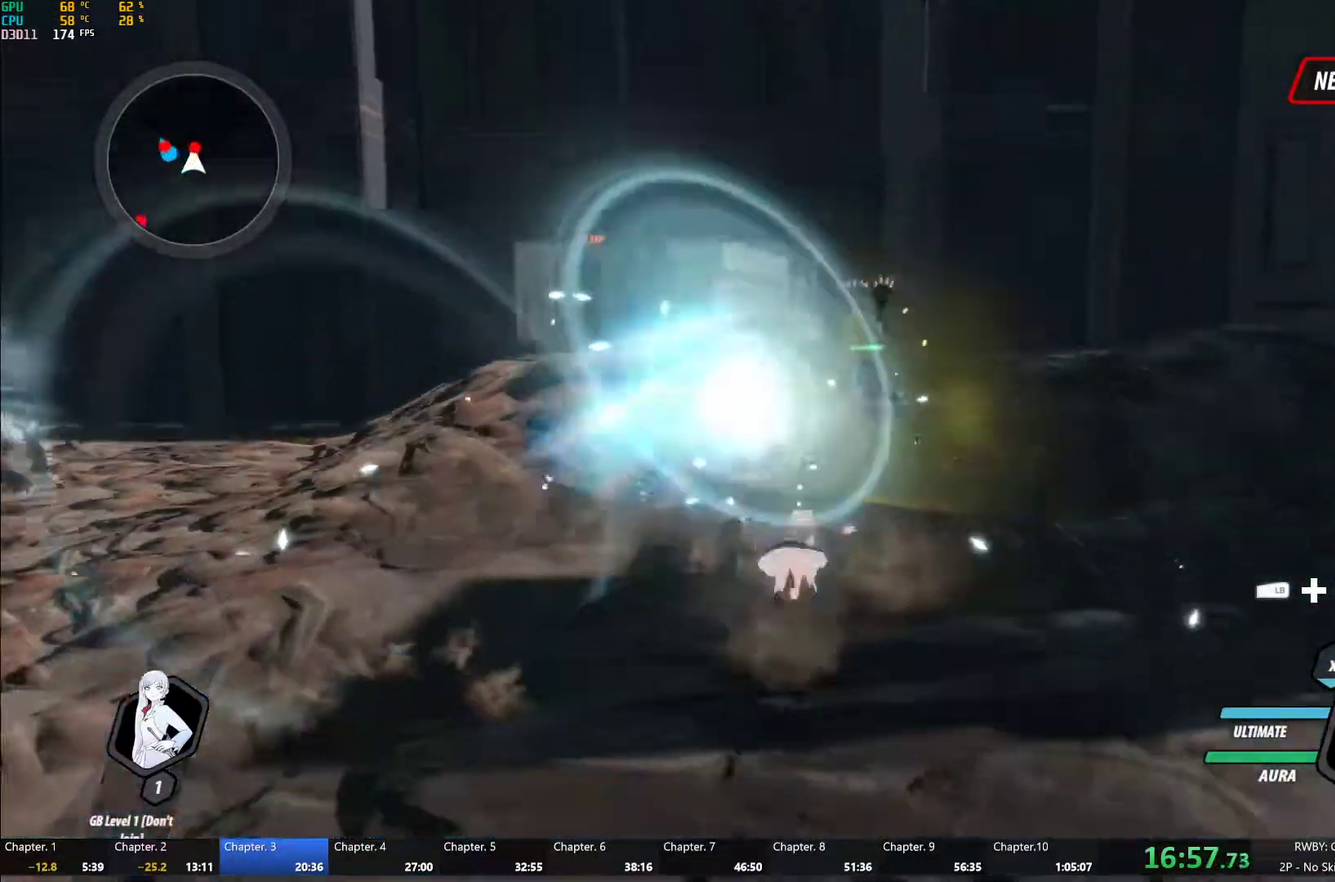
{"buttons": ["B"], "left_stick": "down-left", "right_stick": "center", "events": [[67, "L1", "down"], [67, "left_stick", "up"], [117, "Y", "down"], [200, "L1", "up"], [233, "left_stick", "center"], [467, "B", "down"], [467, "Y", "up"], [483, "left_stick", "down-left"]]}
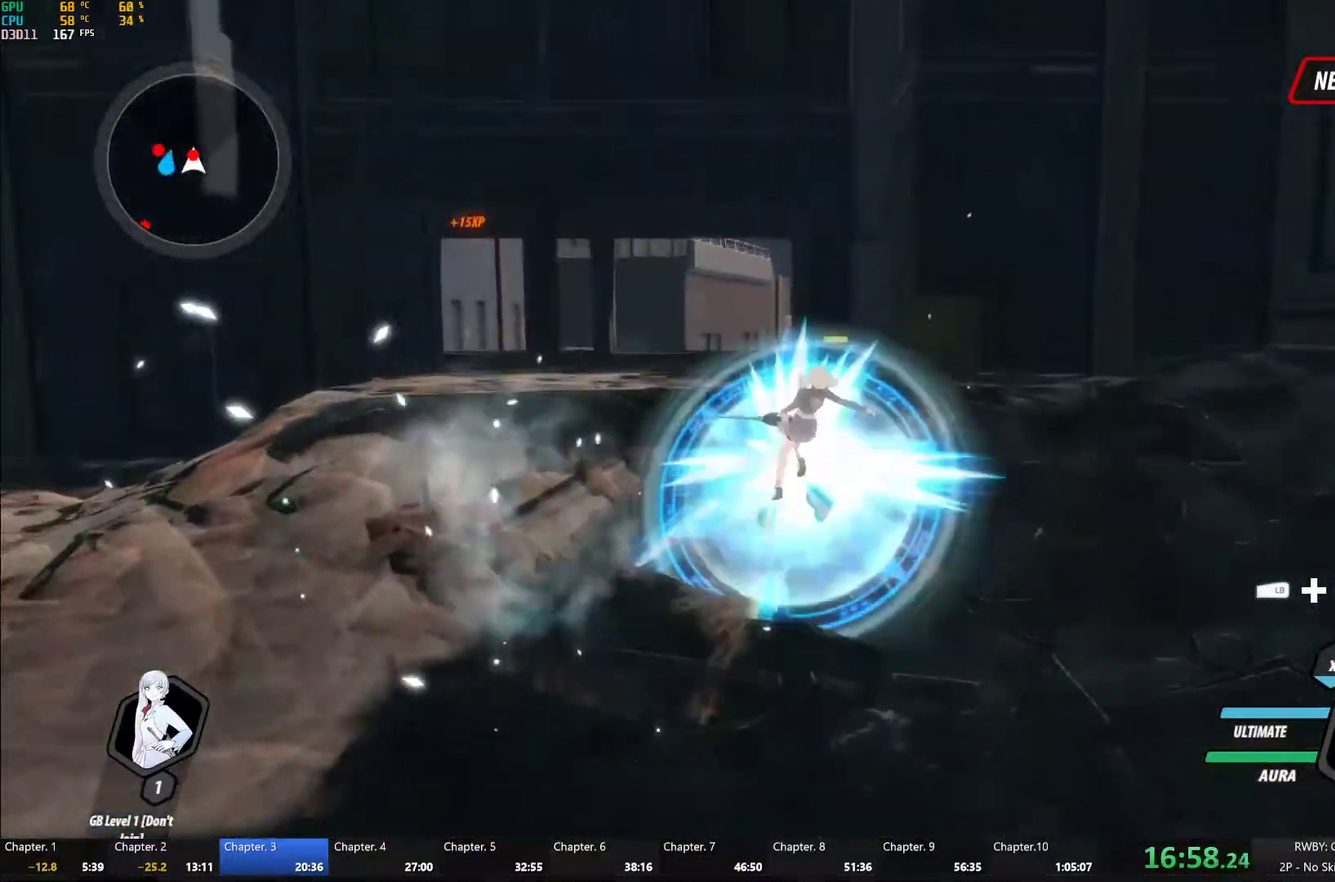
{"buttons": ["B", "L1"], "left_stick": "down-left", "right_stick": "center", "events": [[50, "B", "up"], [133, "L1", "down"], [167, "Y", "down"], [217, "B", "down"], [250, "Y", "up"], [267, "L1", "up"], [300, "B", "up"], [400, "L1", "down"], [417, "Y", "down"], [467, "B", "down"], [467, "Y", "up"]]}
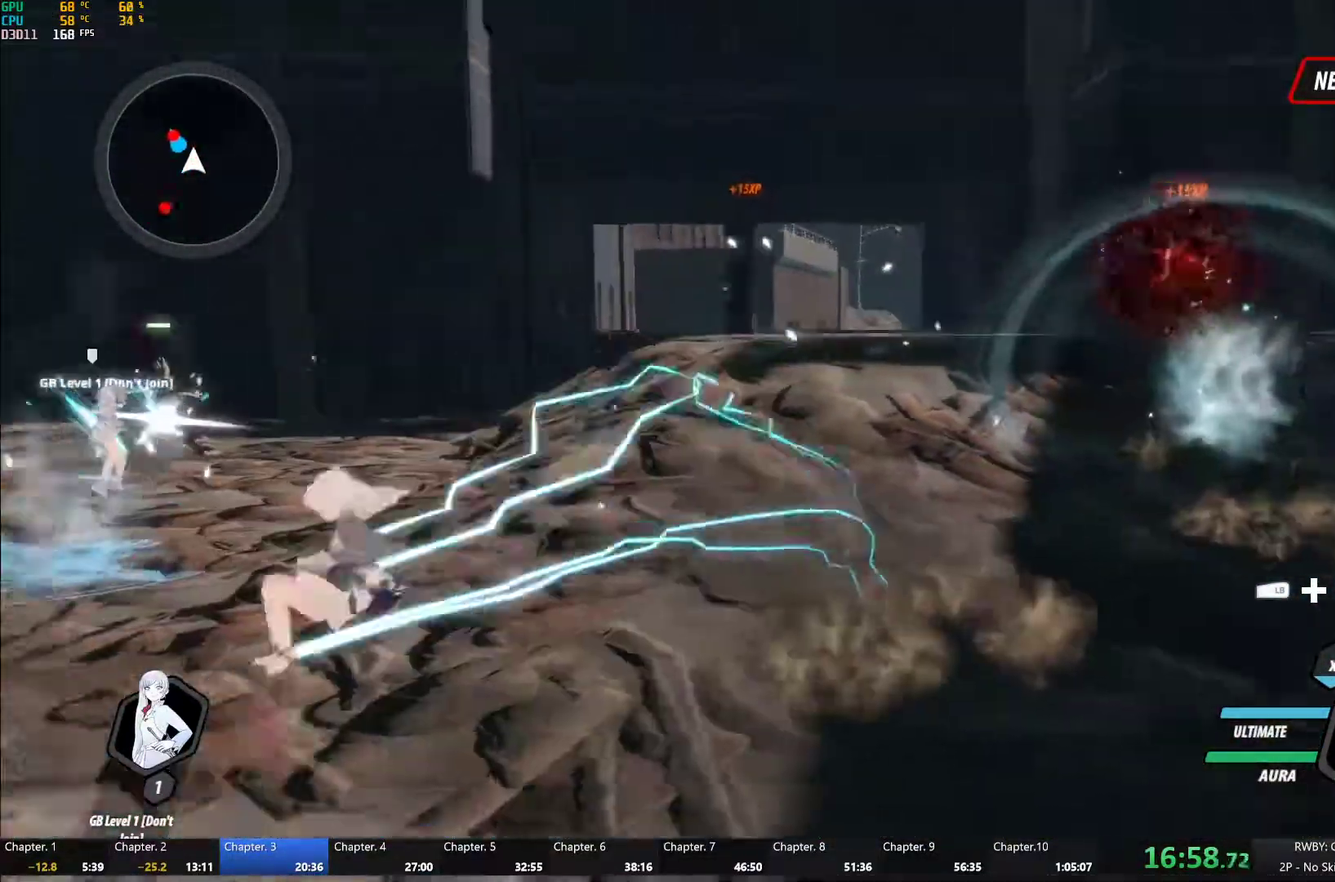
{"buttons": ["B"], "left_stick": "down-left", "right_stick": "center", "events": [[33, "L1", "up"], [50, "B", "up"], [133, "L1", "down"], [150, "Y", "down"], [183, "B", "down"], [217, "Y", "up"], [283, "B", "up"], [283, "L1", "up"], [367, "L1", "down"], [383, "Y", "down"], [417, "B", "down"], [467, "Y", "up"], [483, "L1", "up"]]}
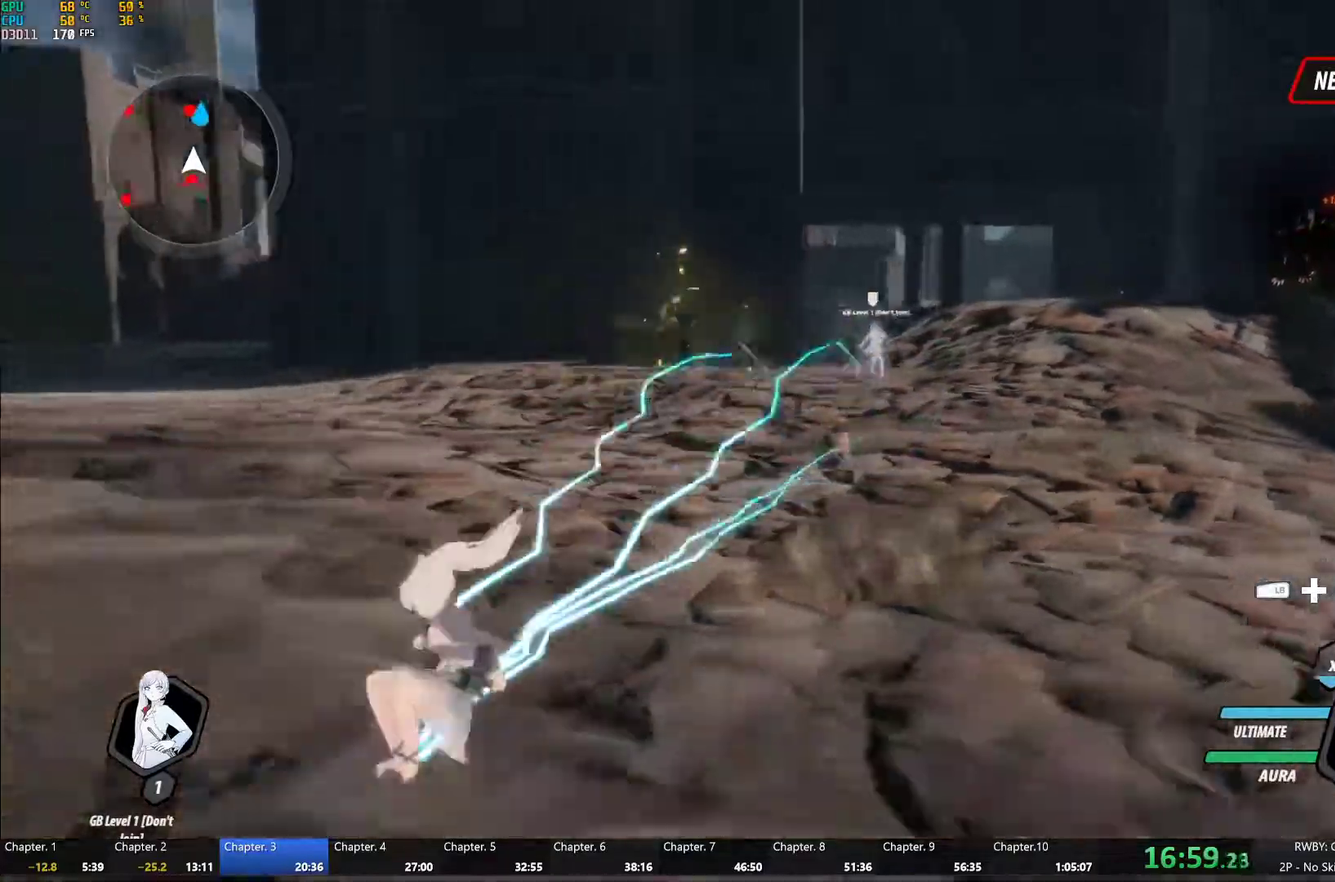
{"buttons": ["B"], "left_stick": "center", "right_stick": "center", "events": [[17, "B", "up"], [67, "L1", "down"], [67, "left_stick", "down"], [83, "Y", "down"], [167, "L1", "up"], [250, "left_stick", "center"], [267, "L2", "down"], [317, "L2", "up"], [450, "B", "down"], [450, "Y", "up"]]}
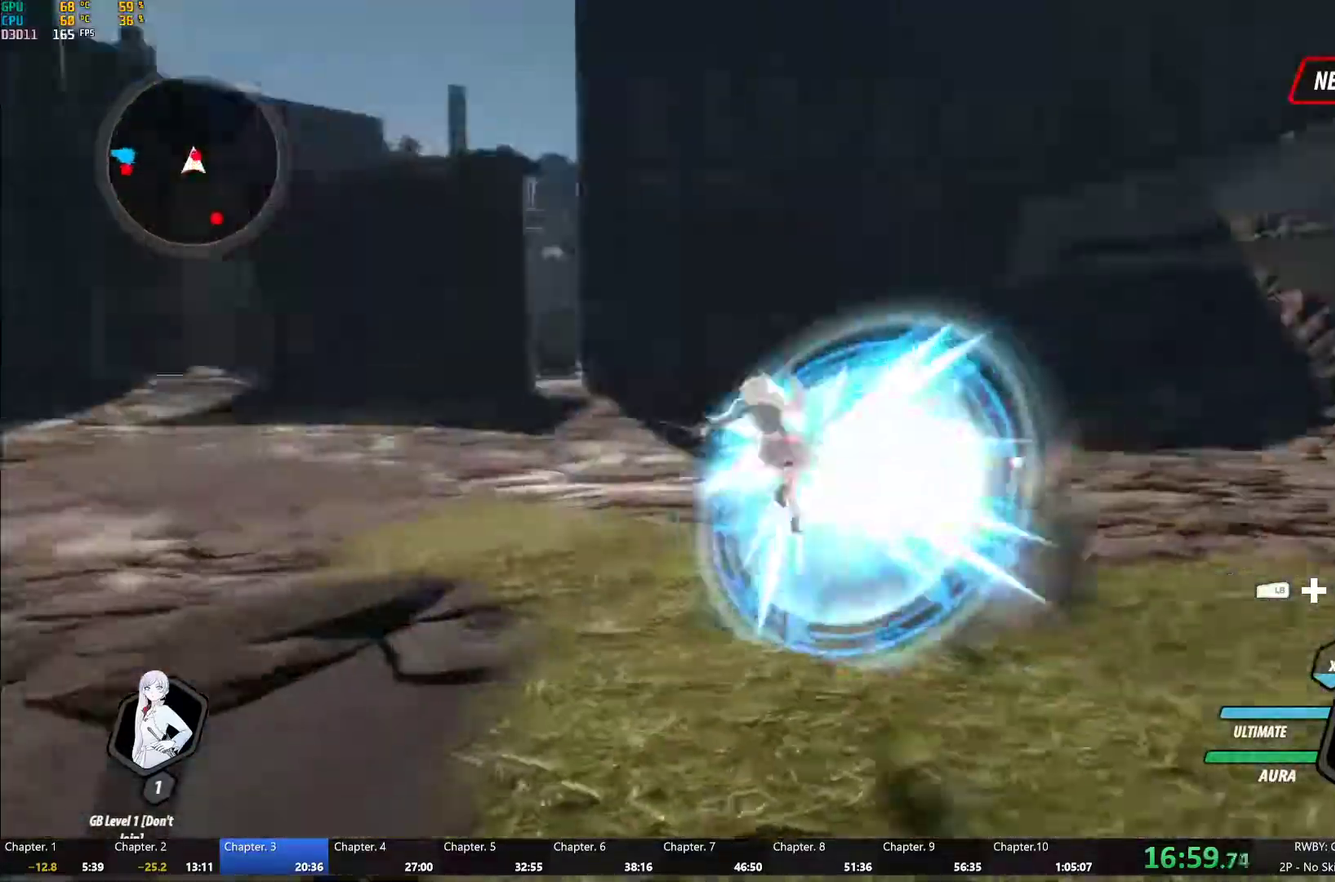
{"buttons": ["B"], "left_stick": "center", "right_stick": "center", "events": [[50, "B", "up"], [83, "left_stick", "up"], [117, "L1", "down"], [167, "Y", "down"], [217, "L1", "up"], [250, "left_stick", "center"], [467, "B", "down"], [467, "Y", "up"]]}
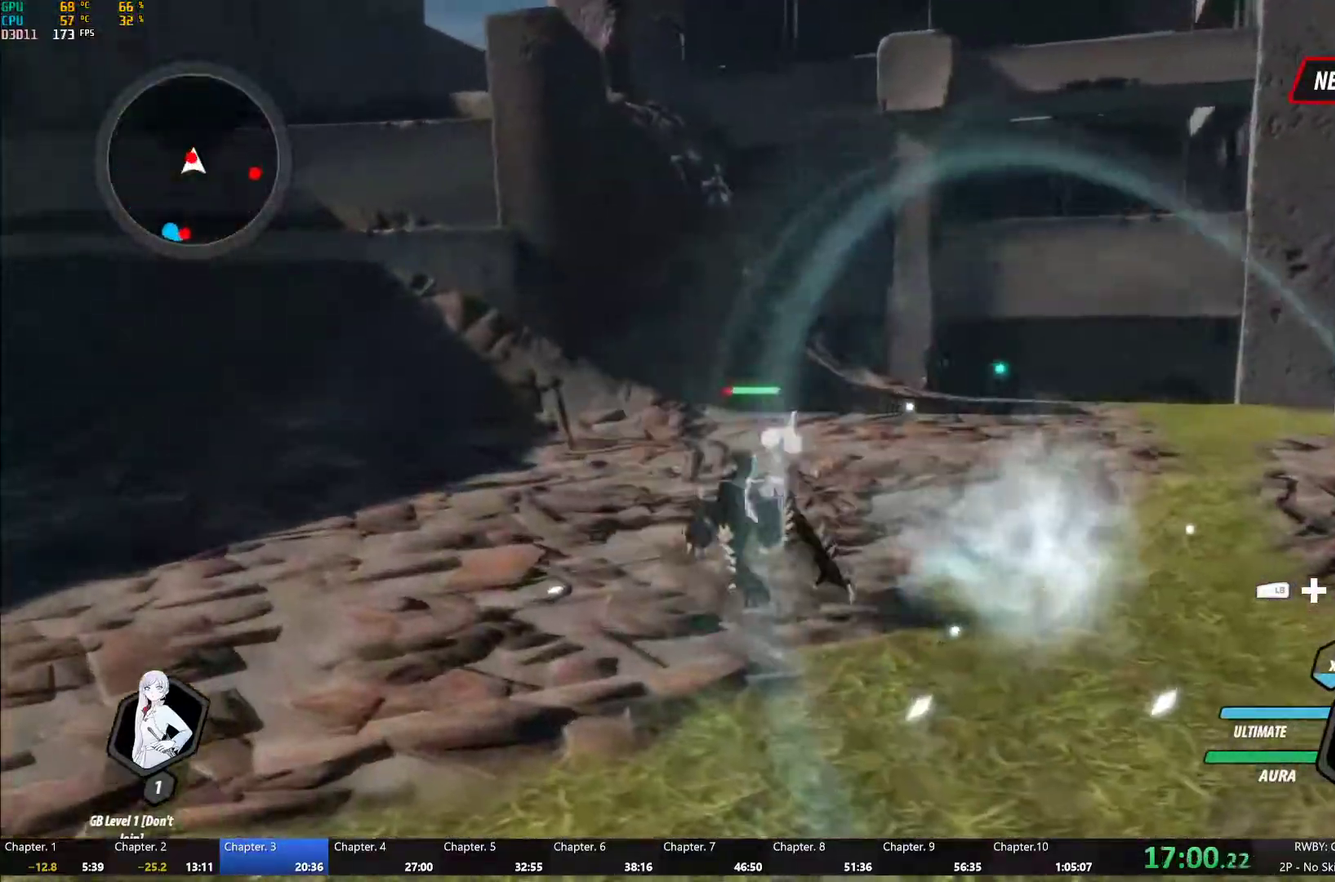
{"buttons": ["B"], "left_stick": "center", "right_stick": "center", "events": [[50, "B", "up"], [83, "left_stick", "up-left"], [117, "L1", "down"], [167, "Y", "down"], [250, "L1", "up"], [300, "left_stick", "center"], [500, "B", "down"], [500, "Y", "up"]]}
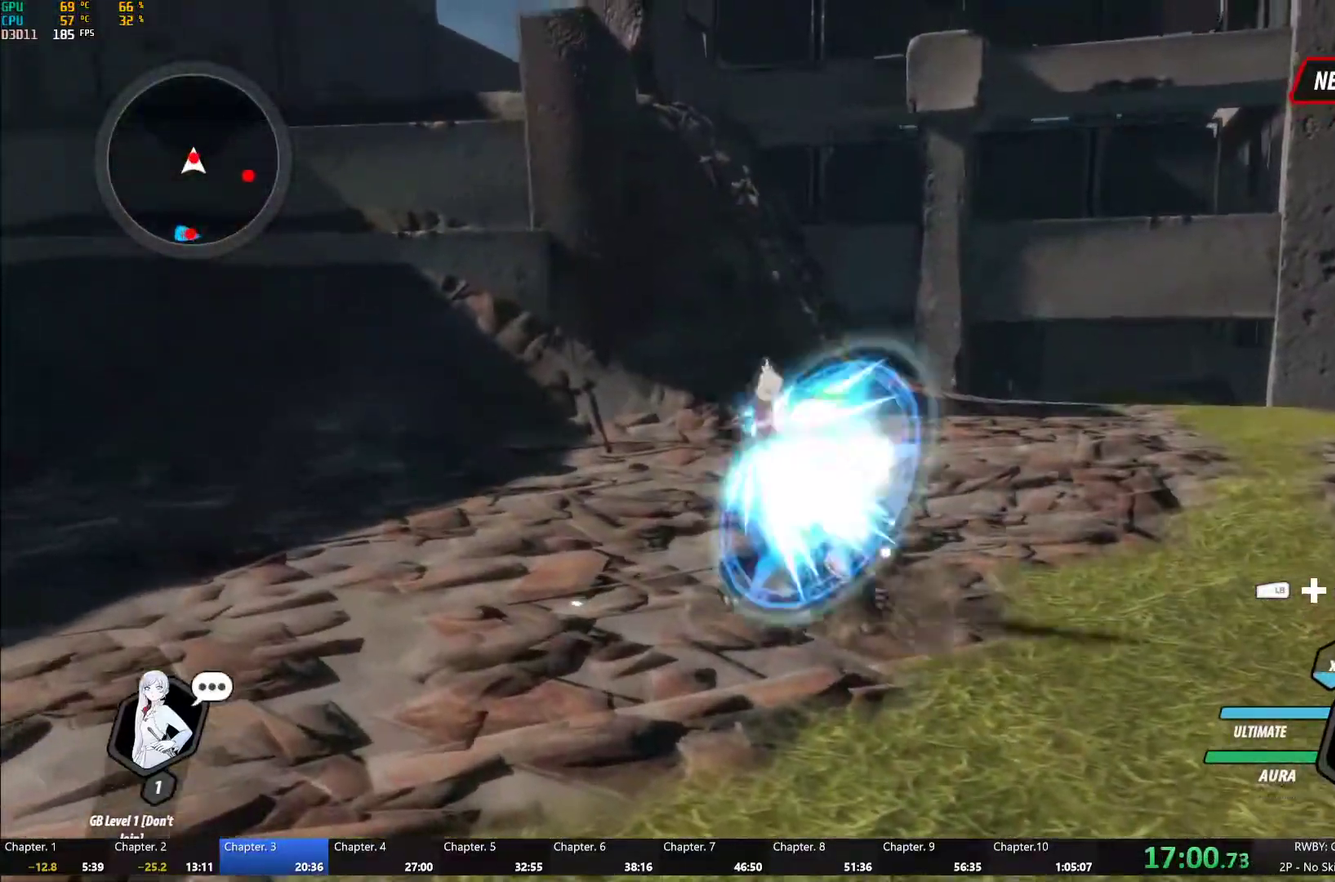
{"buttons": ["Y"], "left_stick": "center", "right_stick": "center", "events": [[67, "B", "up"], [100, "left_stick", "up"], [150, "L1", "down"], [183, "Y", "down"], [267, "L1", "up"], [300, "left_stick", "center"]]}
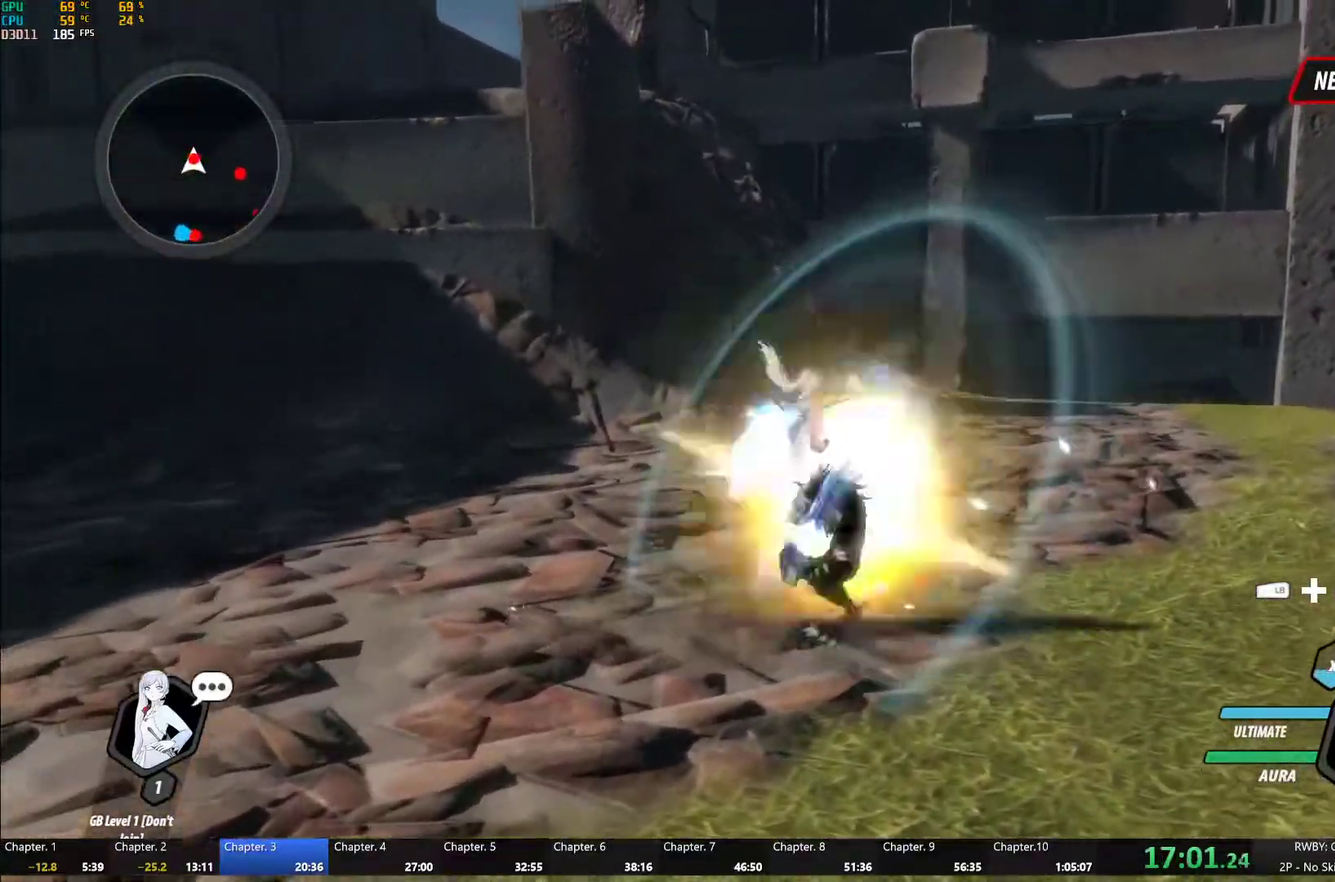
{"buttons": ["Y", "L1"], "left_stick": "down-right", "right_stick": "center", "events": [[33, "B", "down"], [33, "Y", "up"], [117, "B", "up"], [133, "left_stick", "down"], [217, "L1", "down"], [233, "Y", "down"], [250, "left_stick", "down-right"], [283, "B", "down"], [317, "Y", "up"], [350, "L1", "up"], [383, "B", "up"], [483, "L1", "down"], [483, "Y", "down"]]}
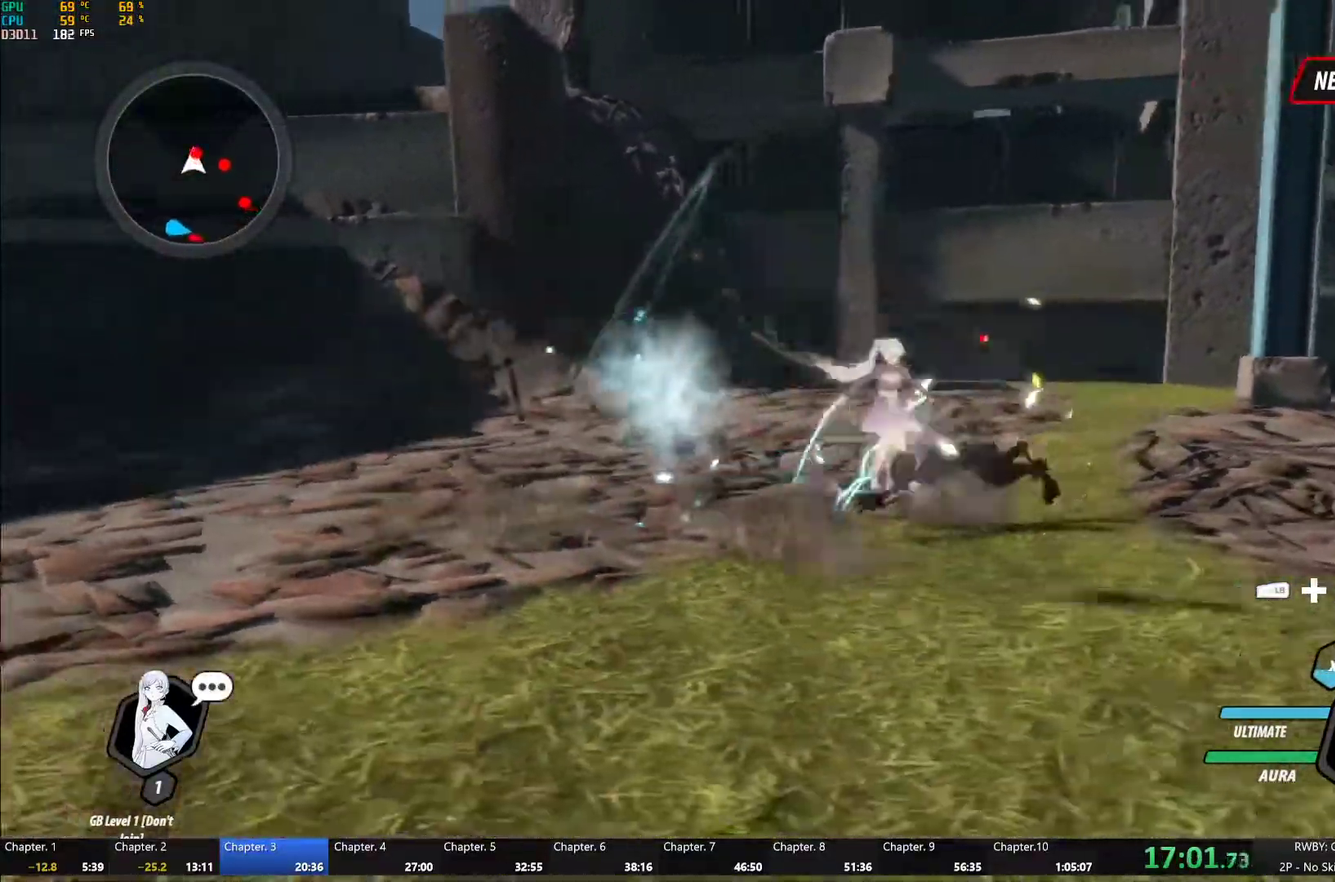
{"buttons": ["A", "R2"], "left_stick": "center", "right_stick": "center", "events": [[50, "B", "down"], [67, "Y", "up"], [100, "L1", "up"], [100, "left_stick", "up"], [150, "B", "up"], [200, "A", "down"], [200, "left_stick", "up-left"], [233, "R2", "down"], [333, "A", "up"], [350, "B", "down"], [417, "B", "up"], [417, "R2", "up"], [467, "A", "down"], [467, "R2", "down"], [467, "left_stick", "center"]]}
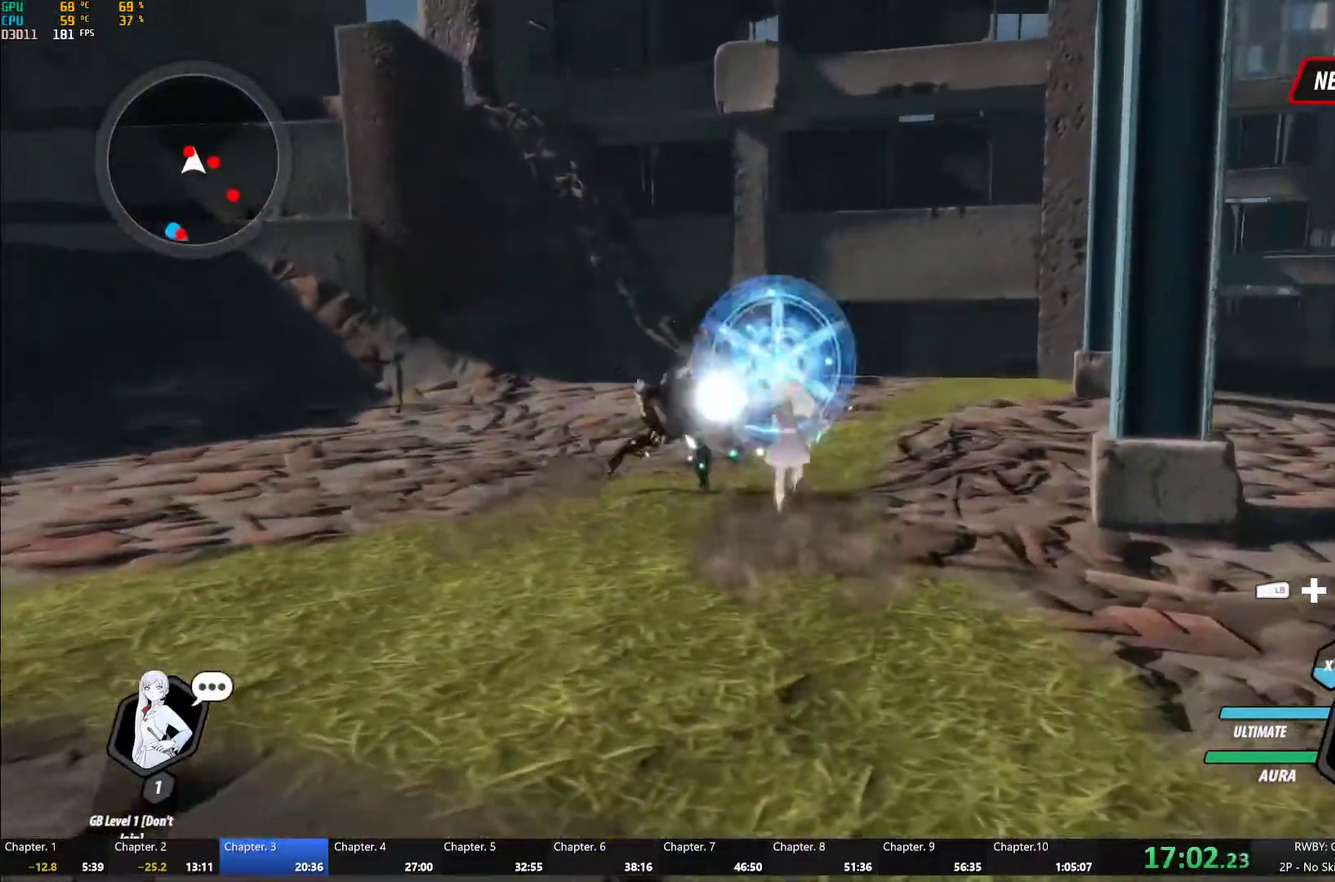
{"buttons": ["Y"], "left_stick": "center", "right_stick": "center"}
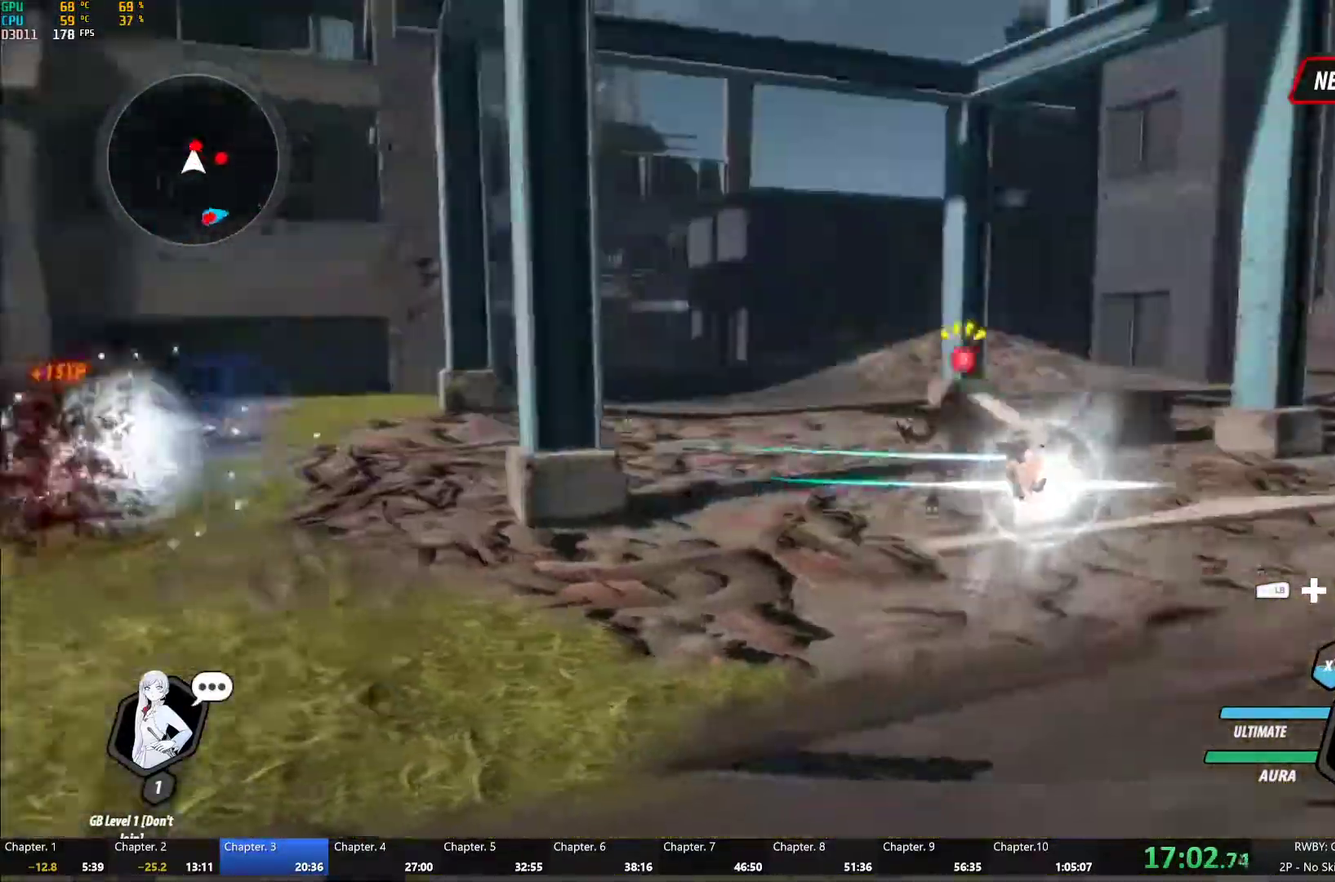
{"buttons": ["Y"], "left_stick": "center", "right_stick": "center", "events": [[100, "B", "down"], [100, "Y", "up"], [200, "B", "up"], [283, "left_stick", "up-left"], [317, "L1", "down"], [317, "Y", "down"], [417, "left_stick", "left"], [467, "L1", "up"], [483, "left_stick", "center"]]}
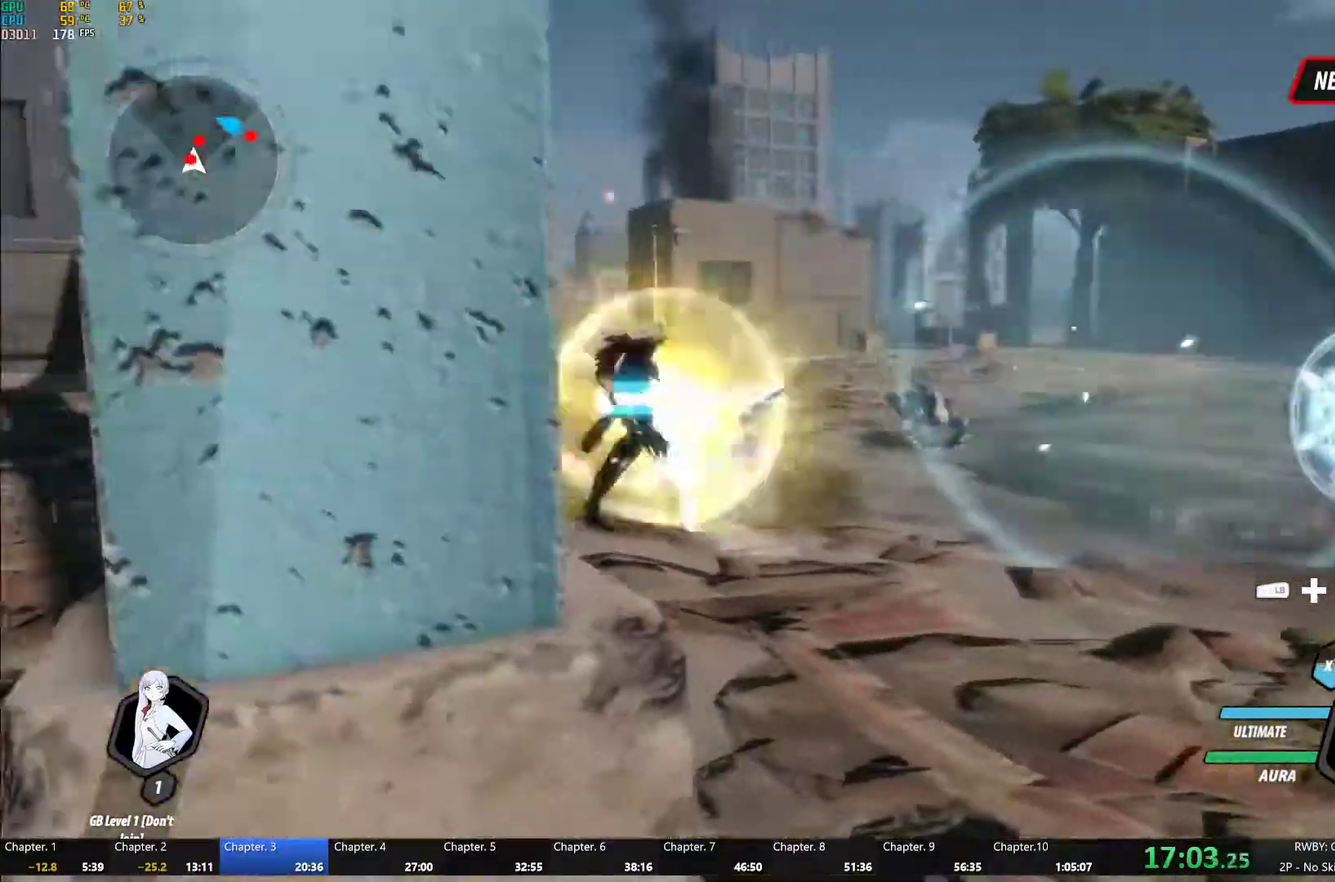
{"buttons": ["Y"], "left_stick": "center", "right_stick": "center", "events": [[100, "Y", "up"], [267, "L2", "down"], [350, "Y", "down"], [367, "L2", "up"]]}
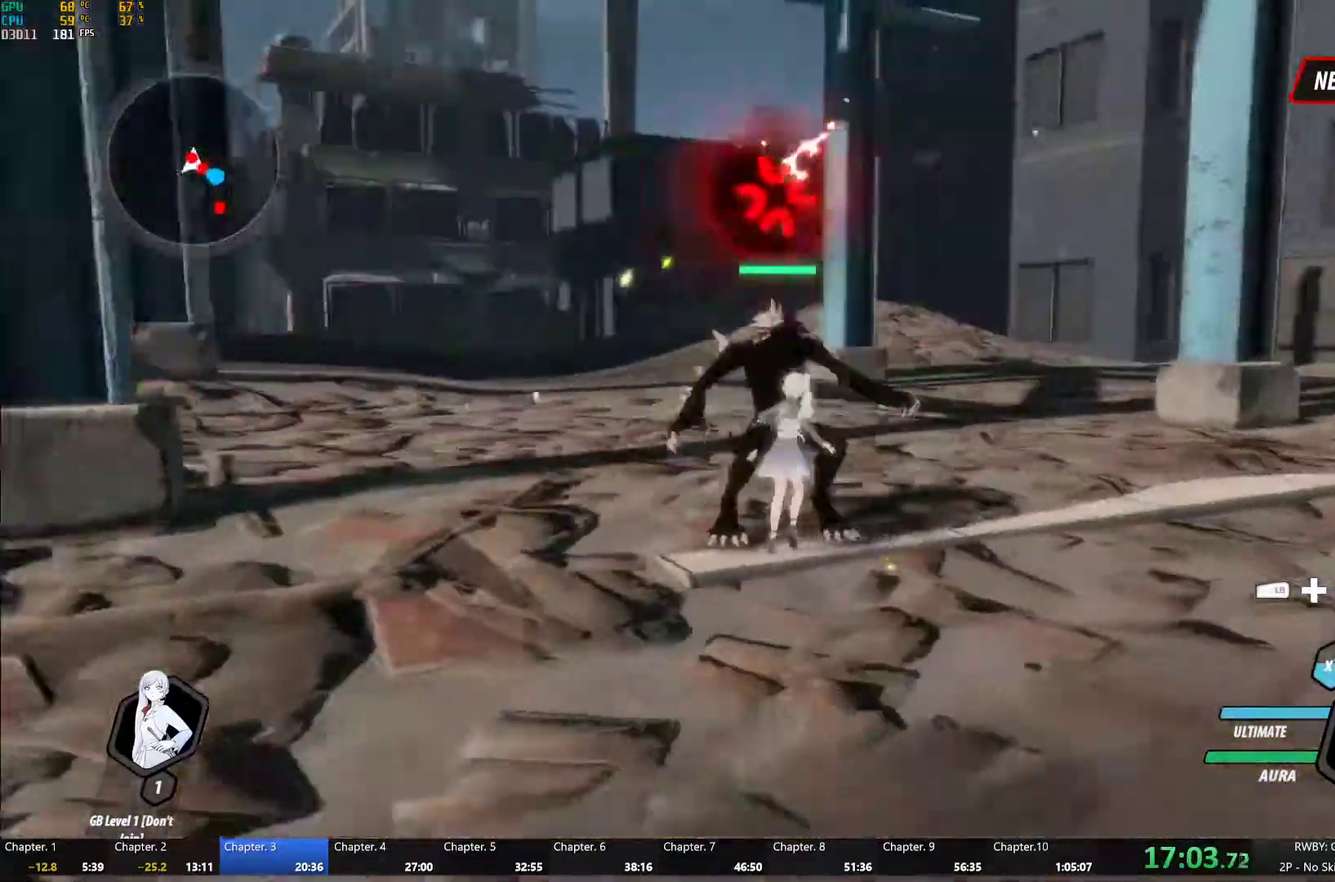
{"buttons": [], "left_stick": "up-right", "right_stick": "down-left", "events": [[400, "Y", "up"], [467, "right_stick", "down-left"], [500, "left_stick", "up-right"]]}
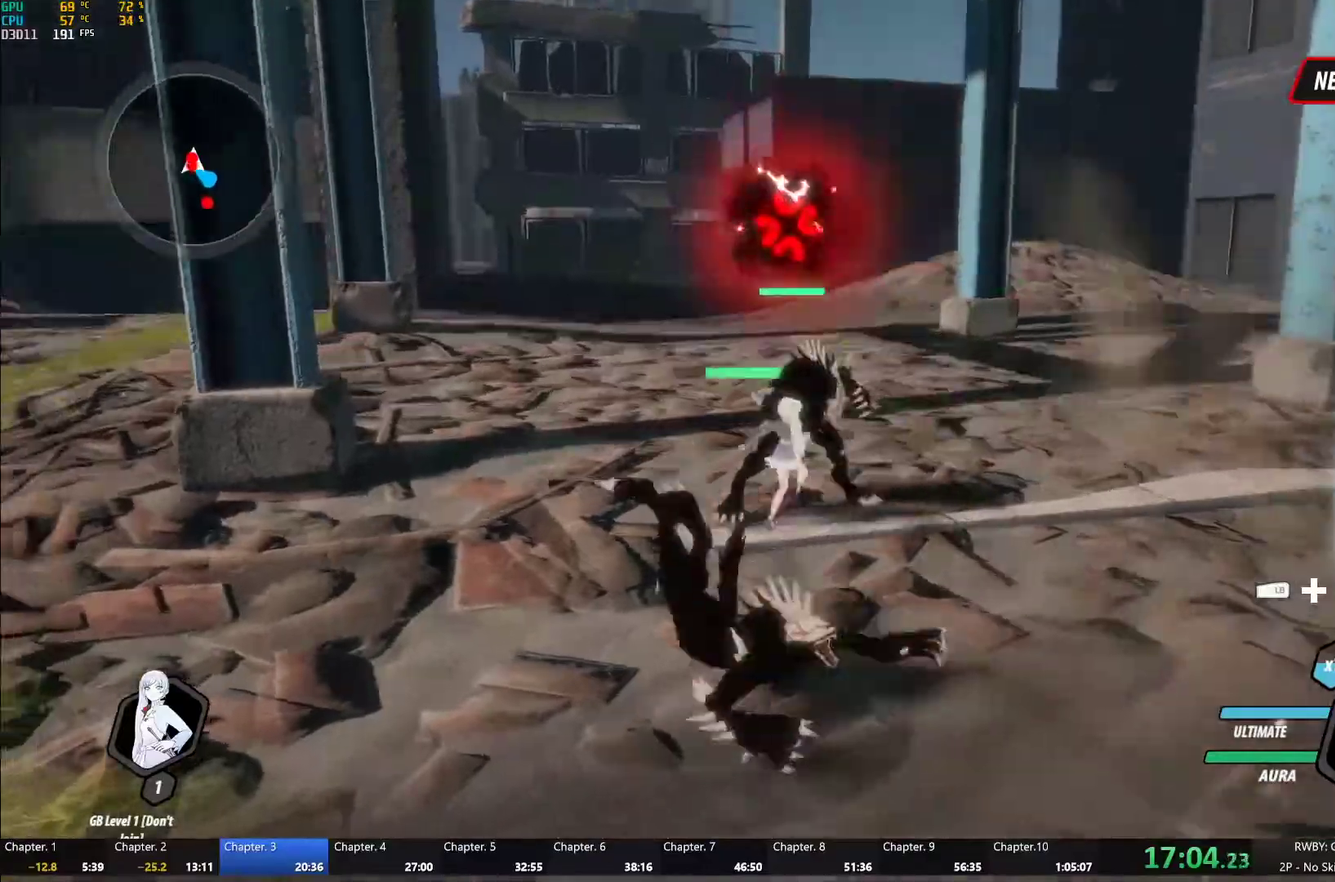
{"buttons": ["A", "R2"], "left_stick": "up", "right_stick": "center", "events": [[117, "right_stick", "center"], [433, "left_stick", "up"], [483, "A", "down"], [500, "R2", "down"]]}
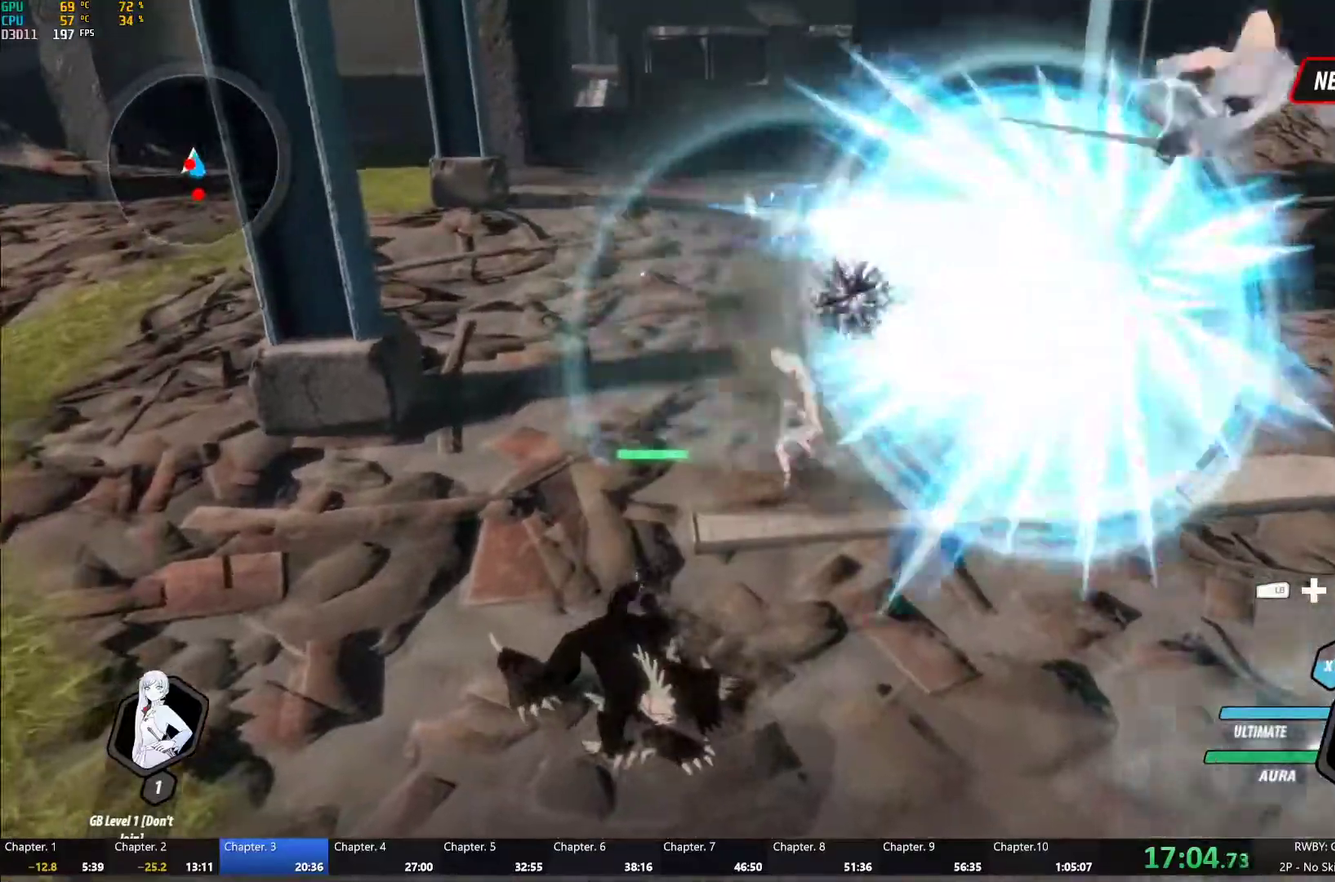
{"buttons": ["Y"], "left_stick": "center", "right_stick": "center"}
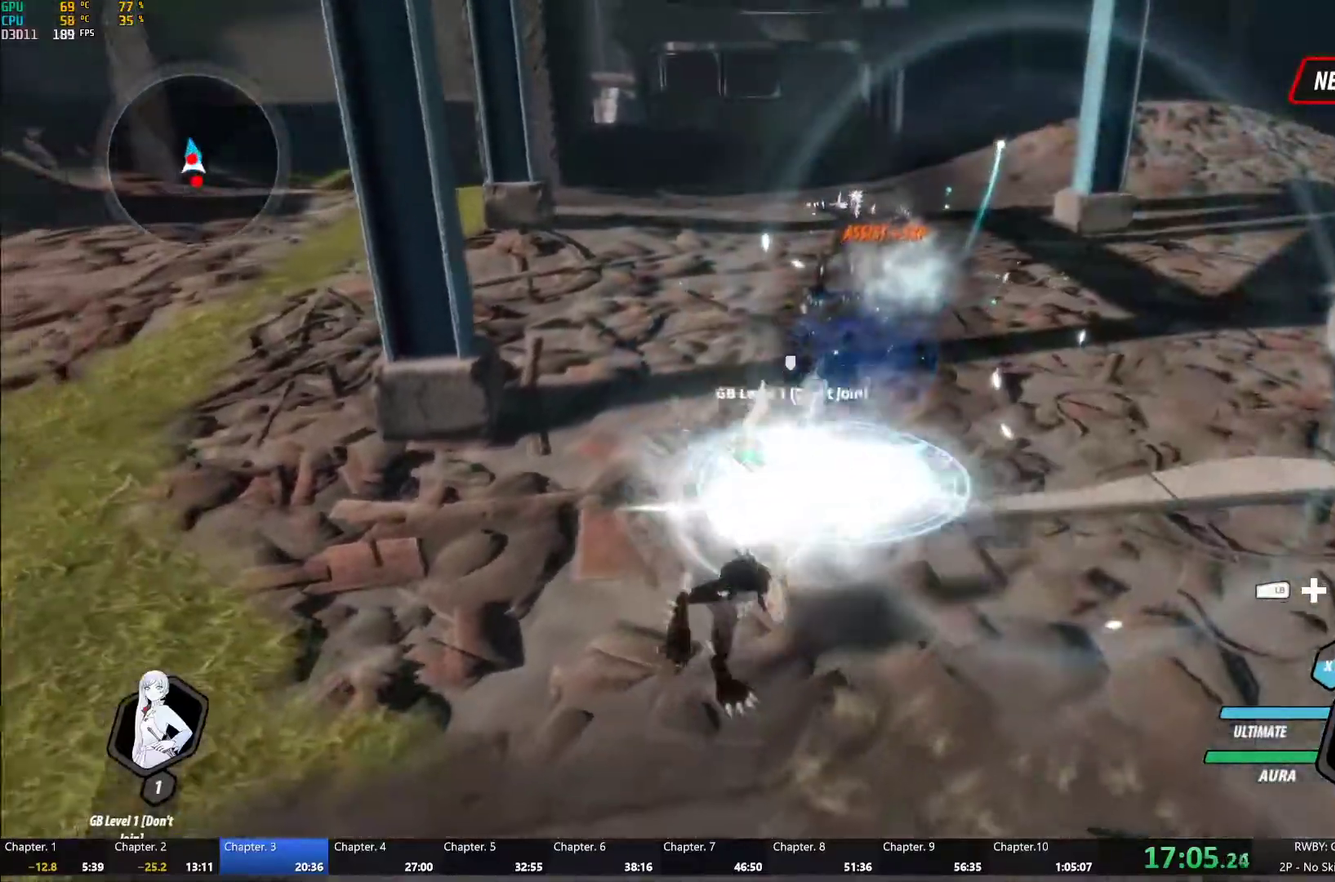
{"buttons": ["Y", "L1"], "left_stick": "down-left", "right_stick": "center", "events": [[117, "B", "down"], [133, "Y", "up"], [217, "B", "up"], [300, "left_stick", "down-left"], [317, "L1", "down"], [317, "Y", "down"]]}
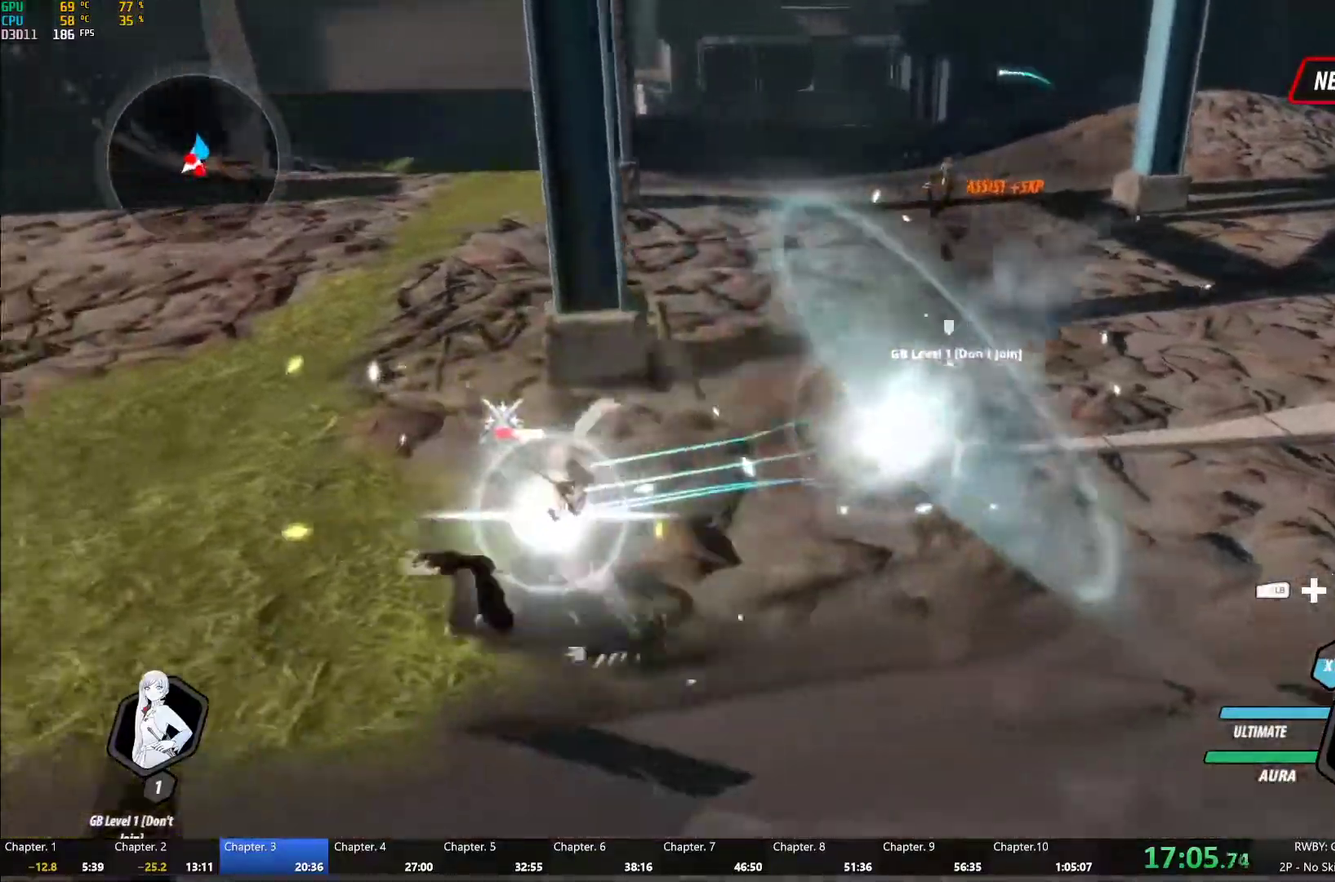
{"buttons": ["Y"], "left_stick": "down-left", "right_stick": "center", "events": [[100, "L1", "up"], [150, "left_stick", "center"], [167, "B", "down"], [183, "Y", "up"], [267, "B", "up"], [300, "left_stick", "down-left"], [333, "L1", "down"], [367, "Y", "down"], [467, "L1", "up"]]}
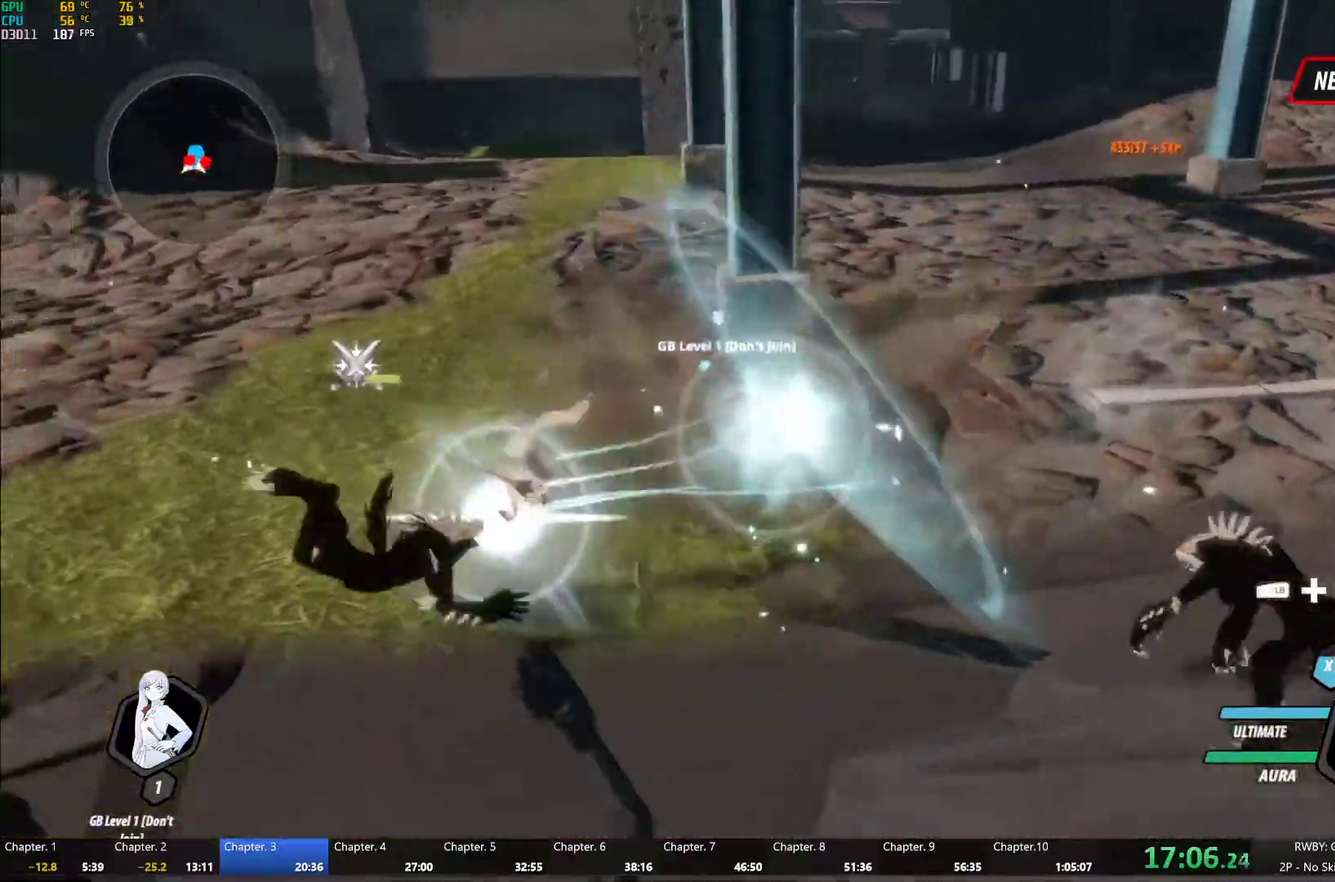
{"buttons": ["Y", "L2"], "left_stick": "center", "right_stick": "center", "events": [[33, "left_stick", "center"], [183, "B", "down"], [200, "Y", "up"], [217, "left_stick", "right"], [267, "B", "up"], [333, "L1", "down"], [367, "Y", "down"], [417, "L1", "up"], [467, "left_stick", "center"], [500, "L2", "down"]]}
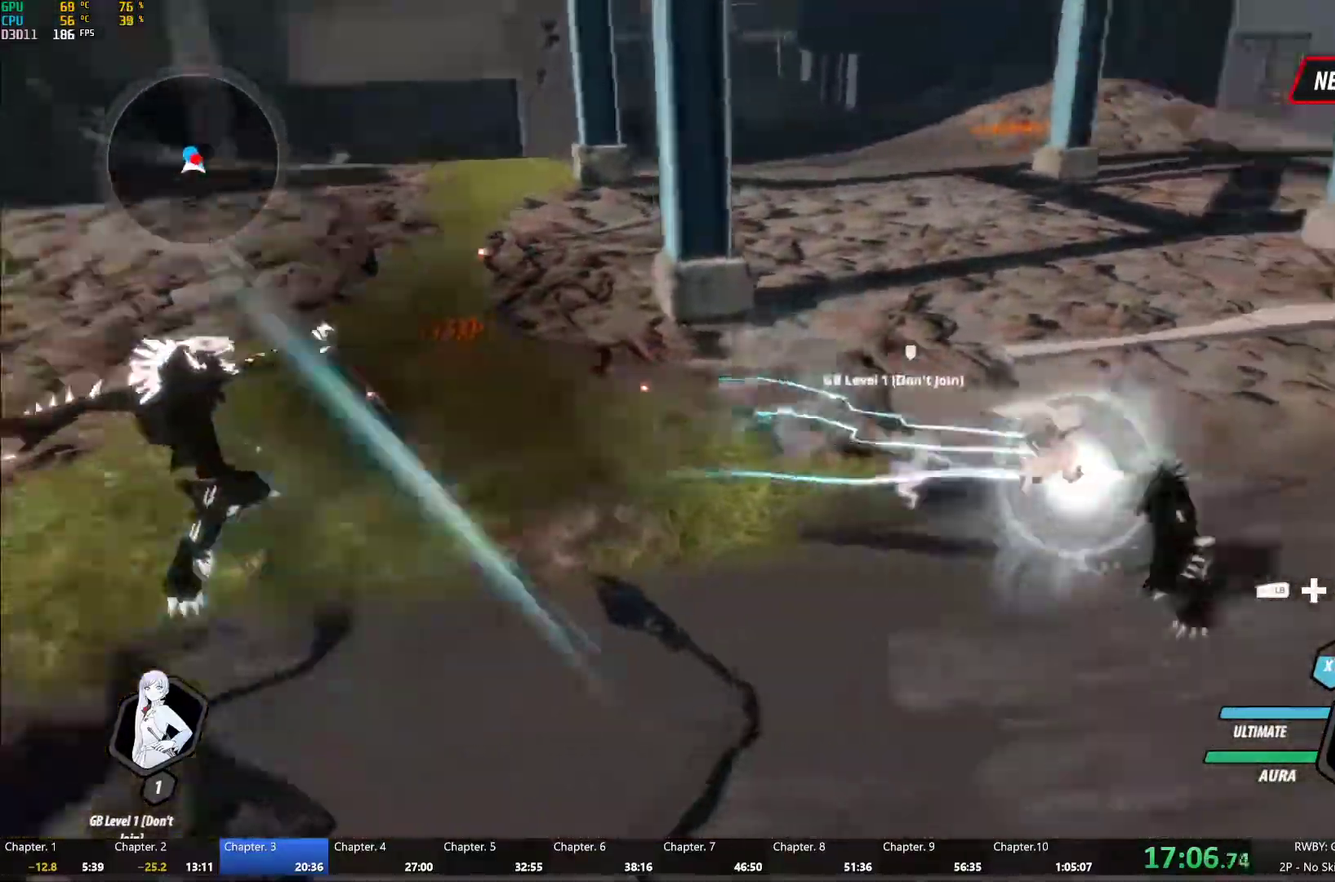
{"buttons": ["Y", "L1"], "left_stick": "up", "right_stick": "center", "events": [[100, "L2", "up"], [267, "B", "down"], [283, "Y", "up"], [350, "B", "up"], [450, "left_stick", "up"], [467, "L1", "down"], [483, "Y", "down"]]}
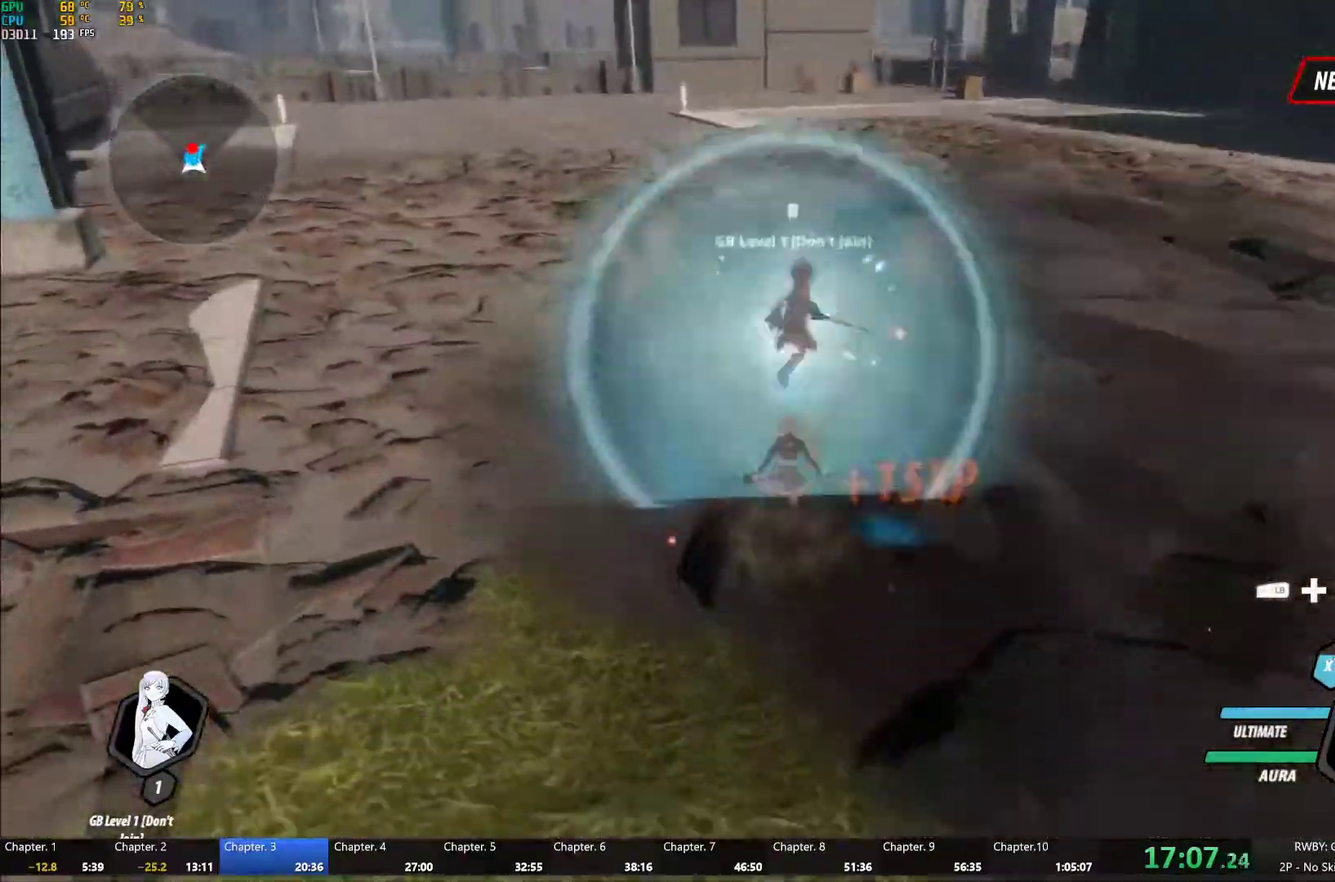
{"buttons": ["Y", "L1"], "left_stick": "up", "right_stick": "center", "events": []}
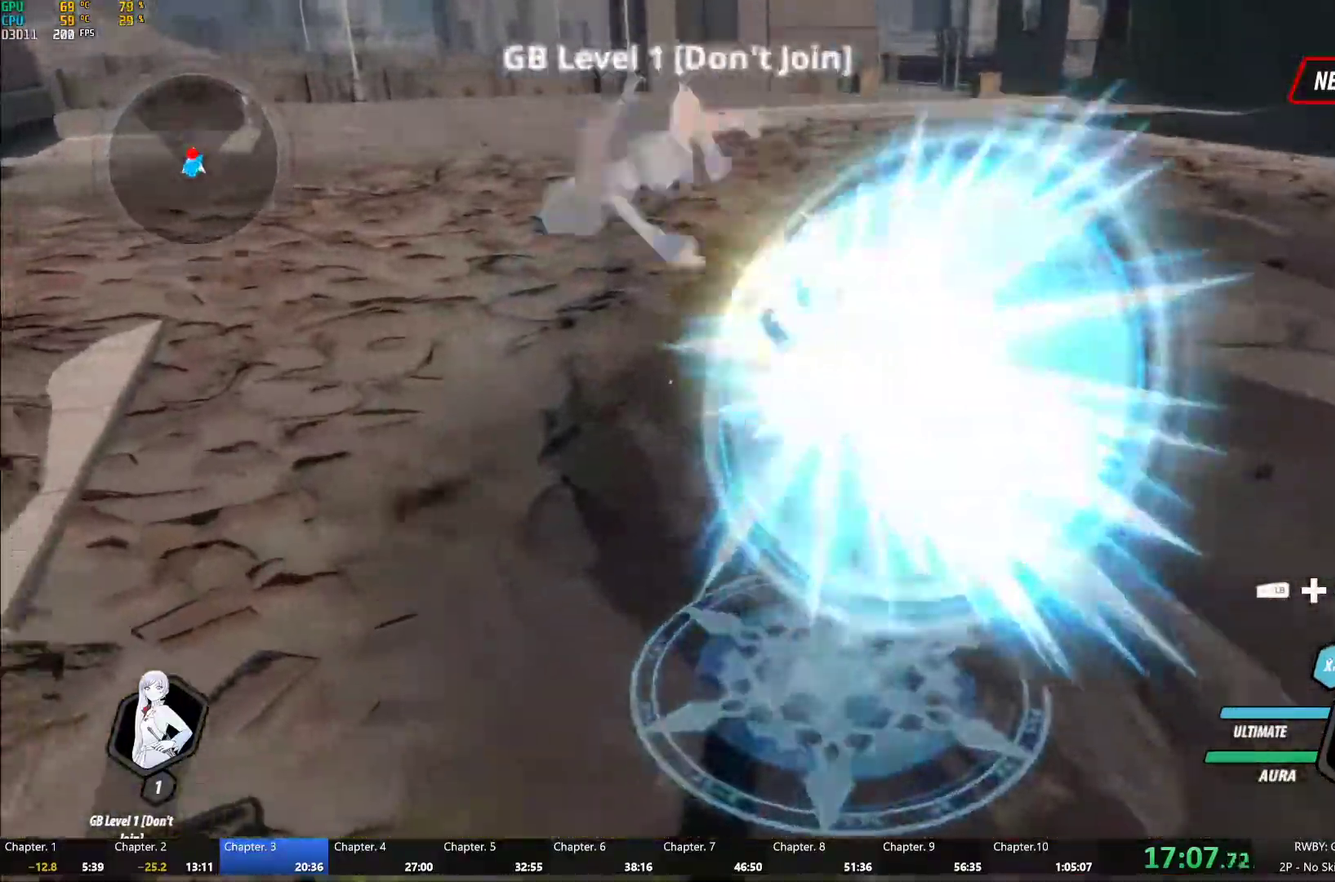
{"buttons": ["Y"], "left_stick": "center", "right_stick": "center", "events": [[17, "L1", "up"], [67, "Y", "up"], [150, "left_stick", "up-right"], [250, "left_stick", "up"], [300, "L1", "down"], [333, "Y", "down"], [383, "L1", "up"], [400, "left_stick", "center"]]}
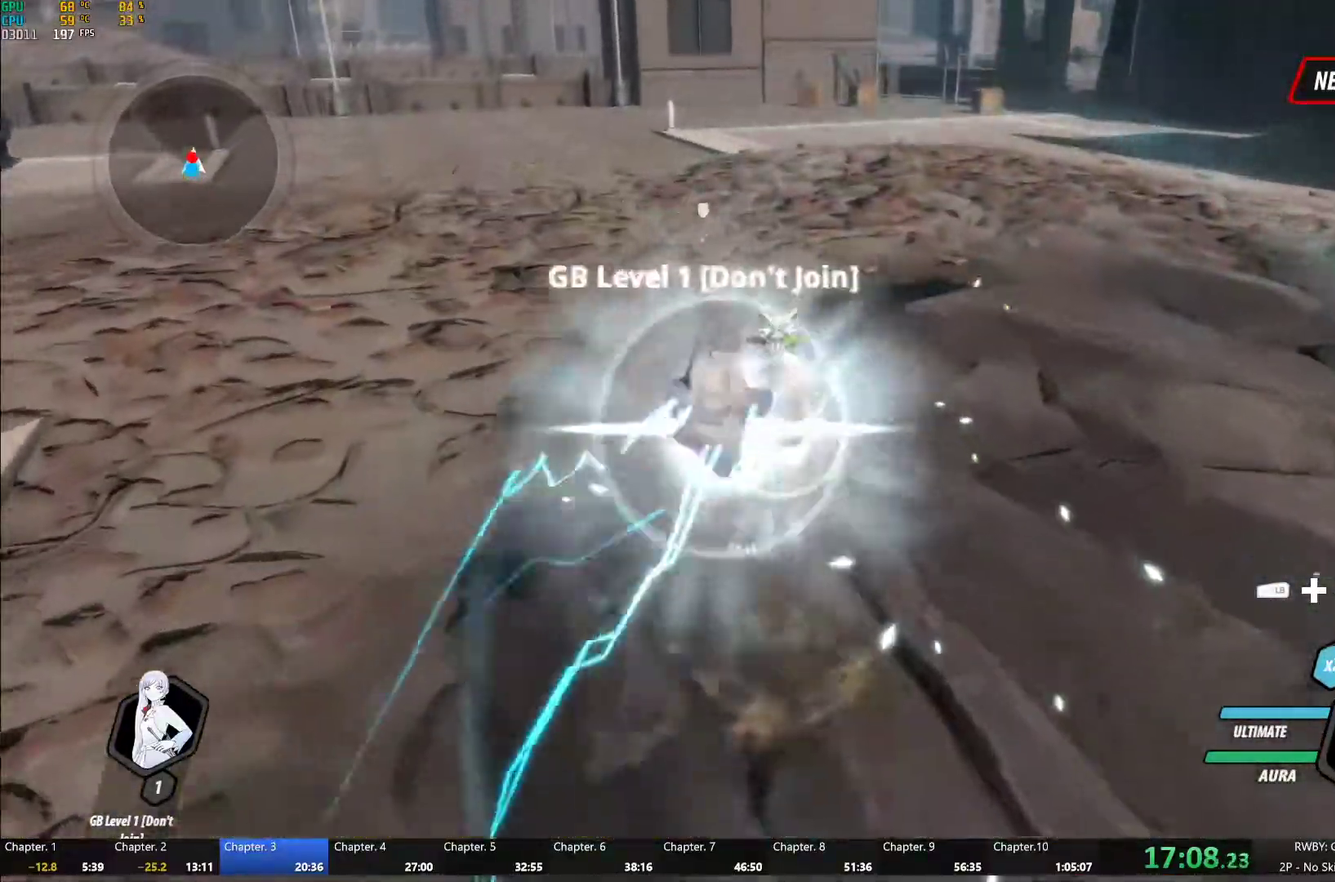
{"buttons": ["B", "Y", "L1"], "left_stick": "down-right", "right_stick": "center", "events": [[200, "B", "down"], [217, "Y", "up"], [267, "left_stick", "down-right"], [300, "B", "up"], [400, "L1", "down"], [433, "Y", "down"], [483, "B", "down"]]}
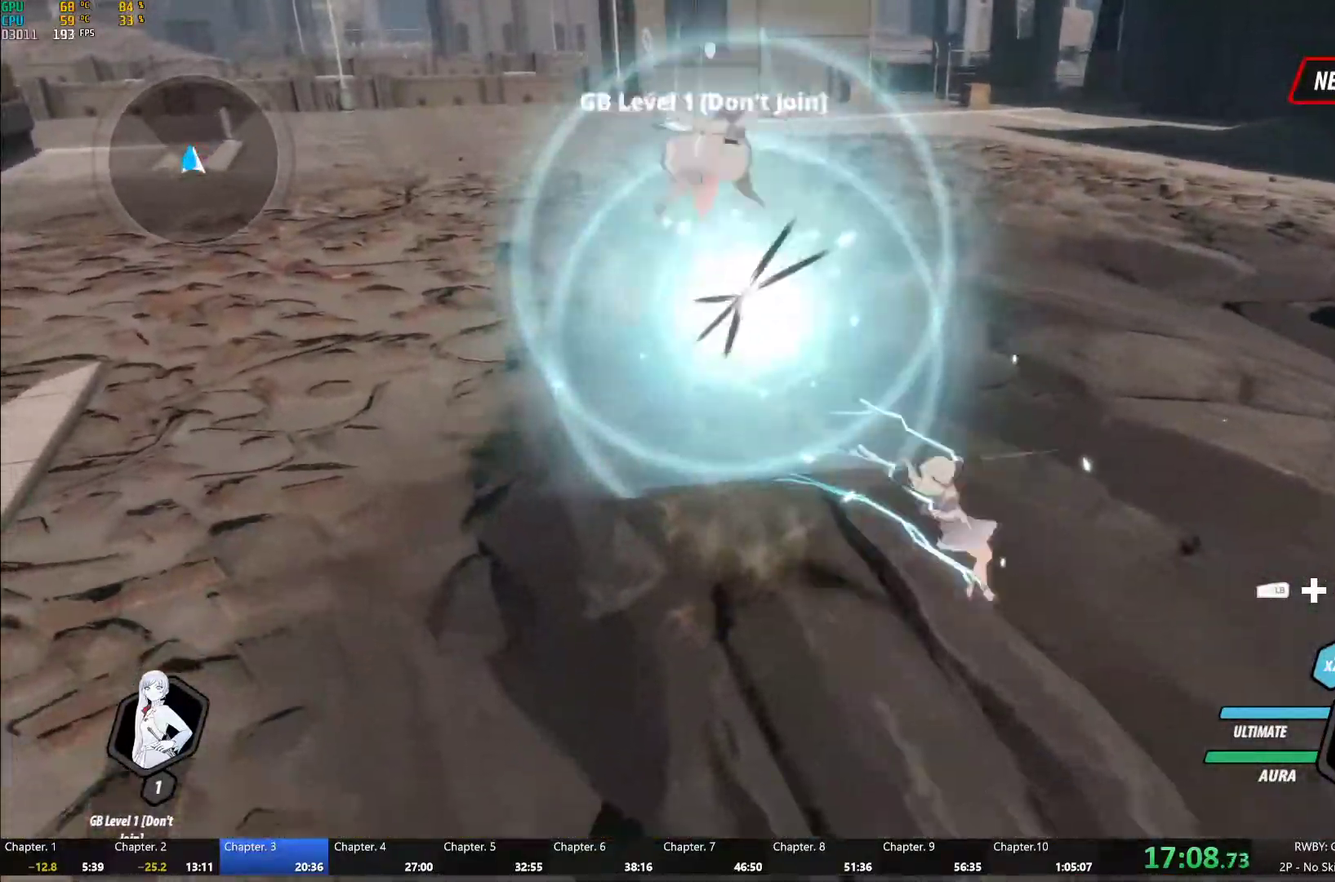
{"buttons": ["B", "L1"], "left_stick": "down-right", "right_stick": "center", "events": [[17, "Y", "up"], [50, "L1", "up"], [83, "B", "up"], [183, "L1", "down"], [200, "Y", "down"], [233, "B", "down"], [267, "Y", "up"], [283, "L1", "up"], [333, "B", "up"], [400, "L1", "down"], [417, "Y", "down"], [467, "B", "down"], [500, "Y", "up"]]}
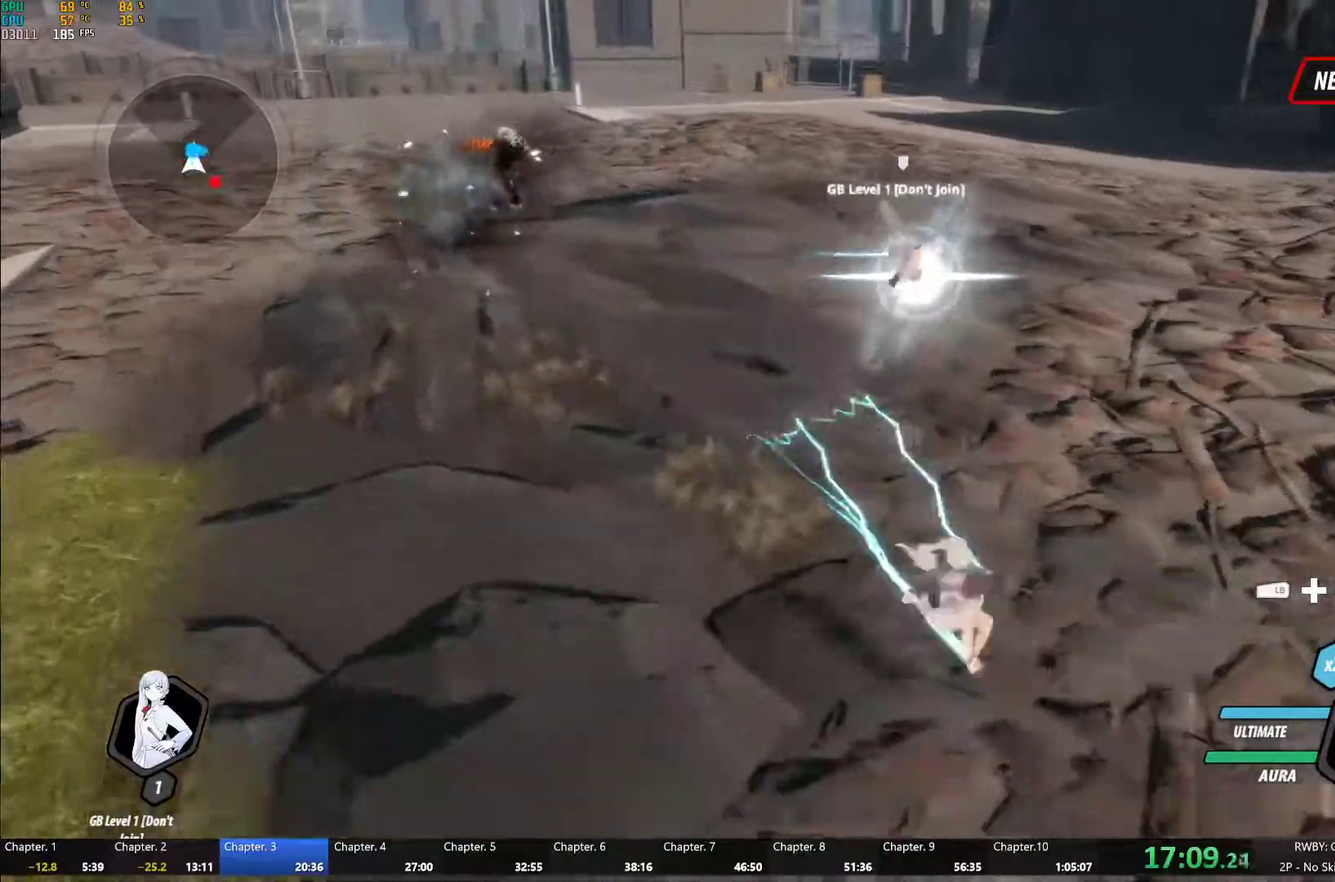
{"buttons": ["Y"], "left_stick": "down-right", "right_stick": "center", "events": [[33, "left_stick", "down"], [50, "L1", "up"], [67, "B", "up"], [117, "L1", "down"], [167, "left_stick", "down-right"], [183, "Y", "down"], [217, "B", "down"], [233, "Y", "up"], [267, "L1", "up"], [300, "B", "up"], [350, "L1", "down"], [383, "Y", "down"], [450, "L1", "up"]]}
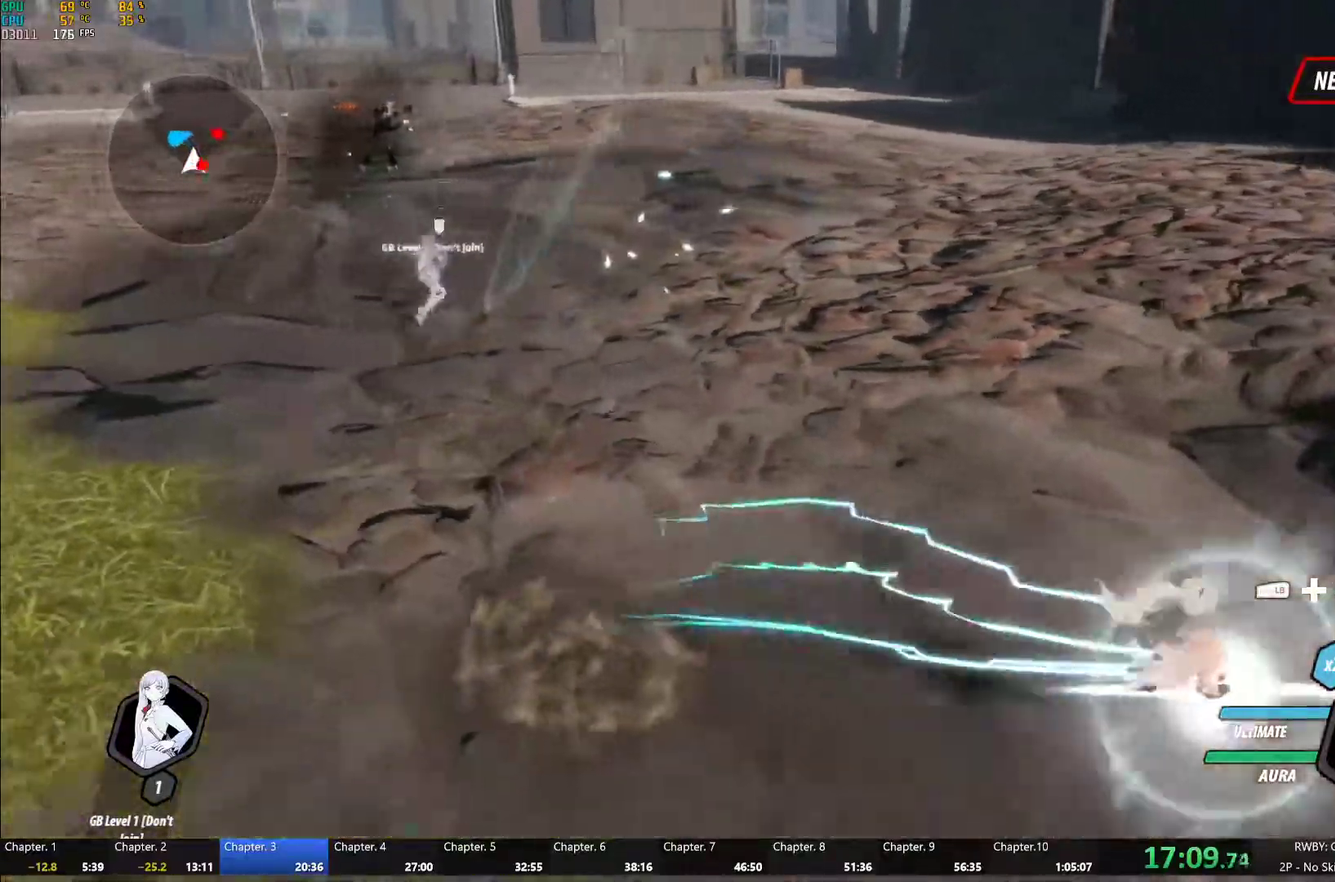
{"buttons": ["Y", "L1"], "left_stick": "down-right", "right_stick": "center", "events": [[17, "L2", "down"], [17, "left_stick", "center"], [117, "L2", "up"], [233, "B", "down"], [233, "Y", "up"], [317, "B", "up"], [383, "left_stick", "down-right"], [400, "L1", "down"], [433, "Y", "down"]]}